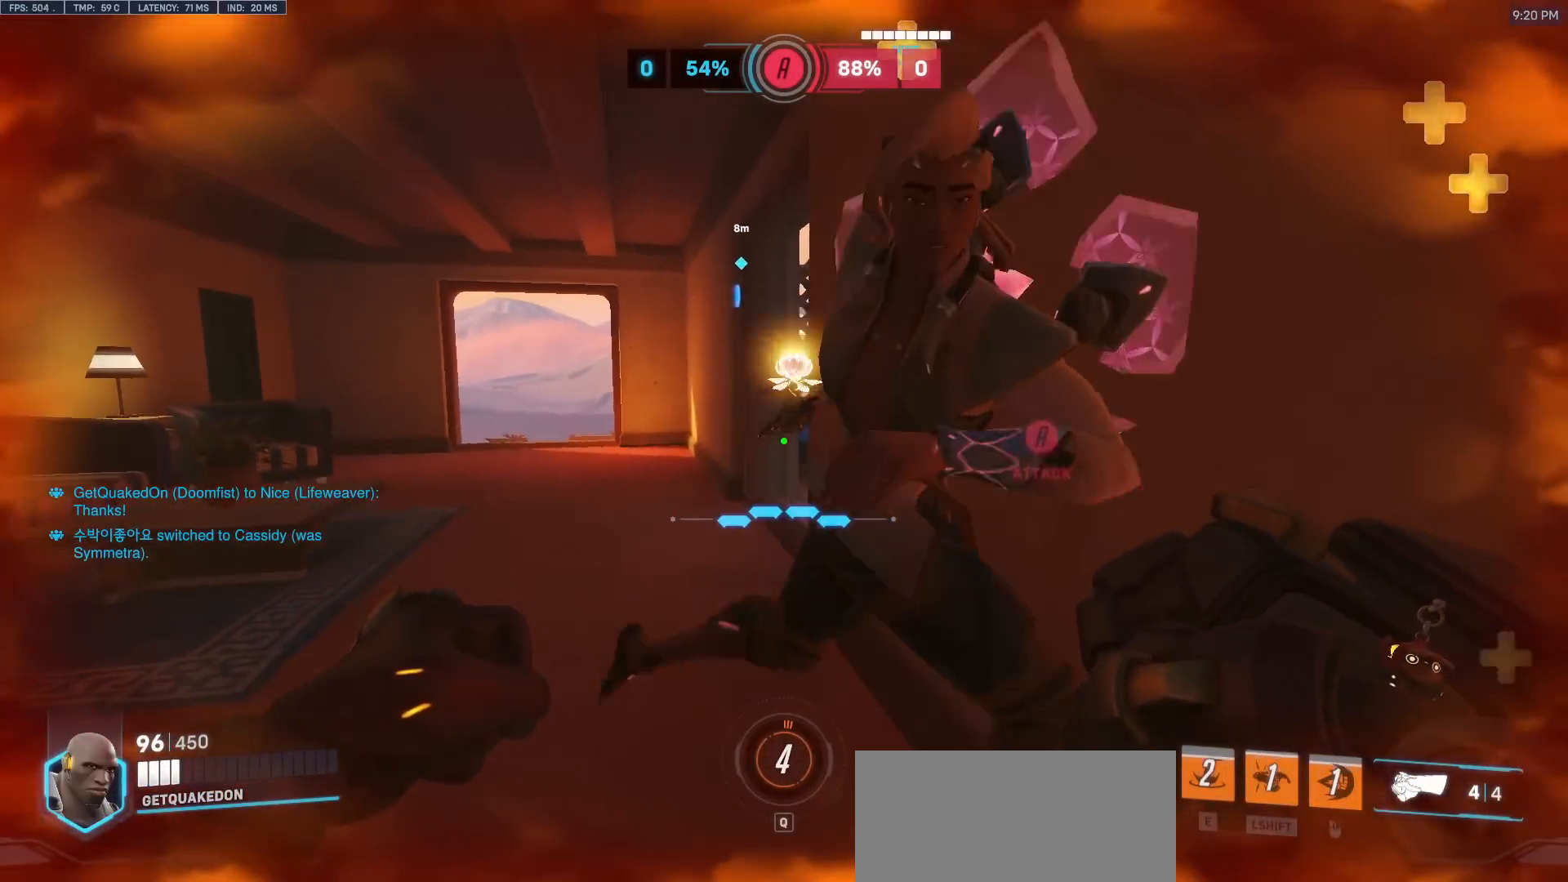
Gameplay with keyboard and mouse; each line is a JSON object with the keys and mouse buttons held at the frame after it. "events" lists presses ("down") and releases ("up") of "a", "ctrl", "d", "e", "f", "melee", "q", "r", "s", "shift", "space", "w", "mouse_left" and "mouse_right" between this image and that frame as [ms after this image, input, new state], when the widget could be followed in between. "mouse_left", "mouse_right" = the "left", "right" buttons of the "mouse" list. No other keys are recorded. Mouse movement is not recorded. Key names are as the overlay labels them; some are game actions (e.g. jump) rather than physical keys.
{"keys": [], "mouse": [], "events": []}
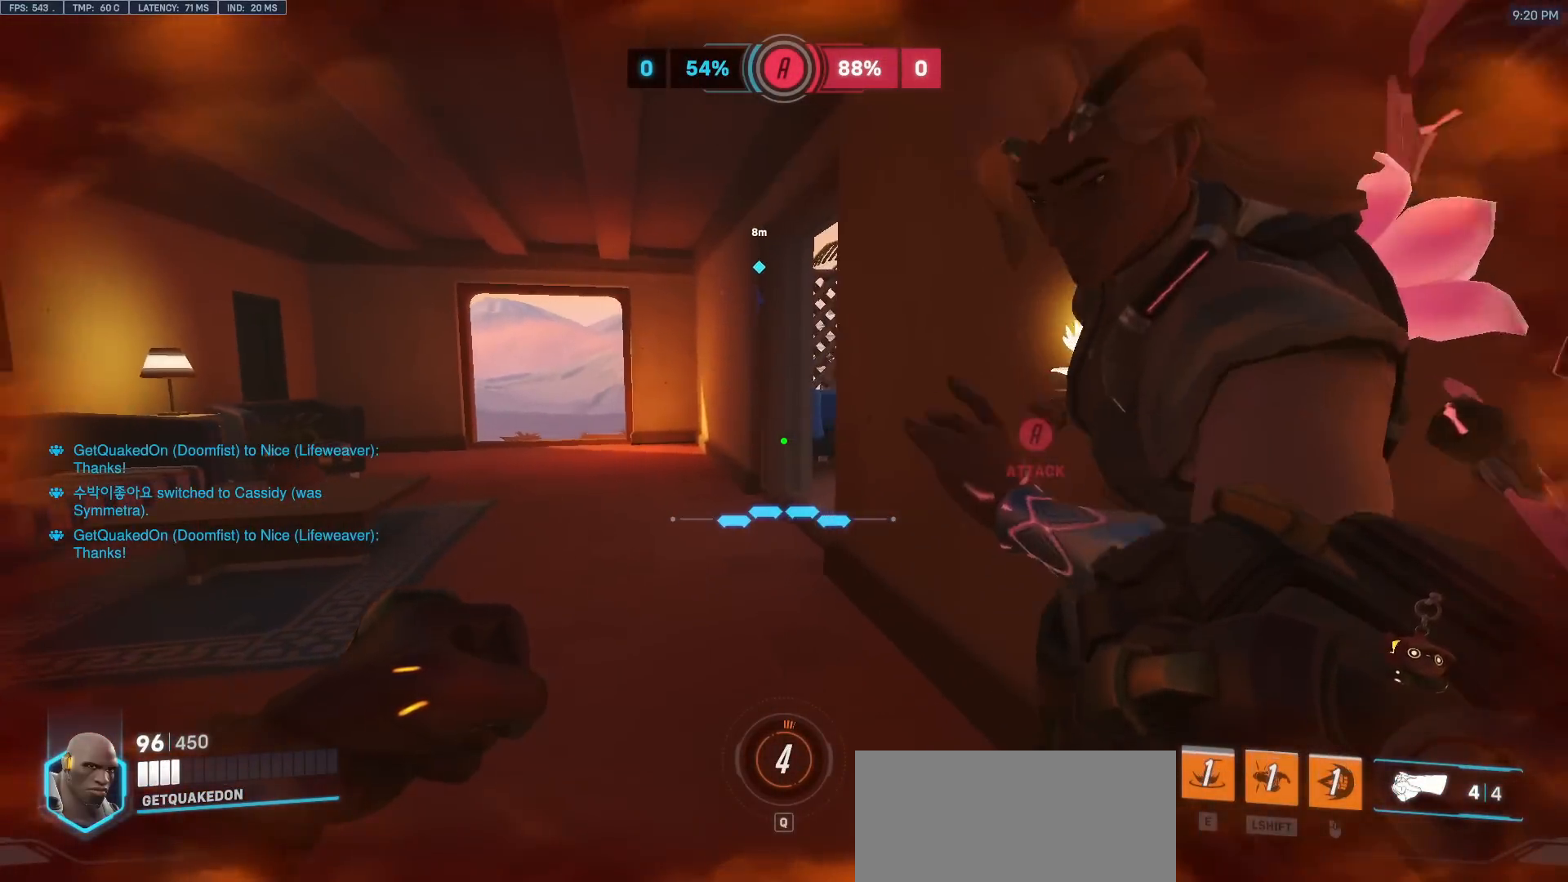
{"keys": [], "mouse": [], "events": []}
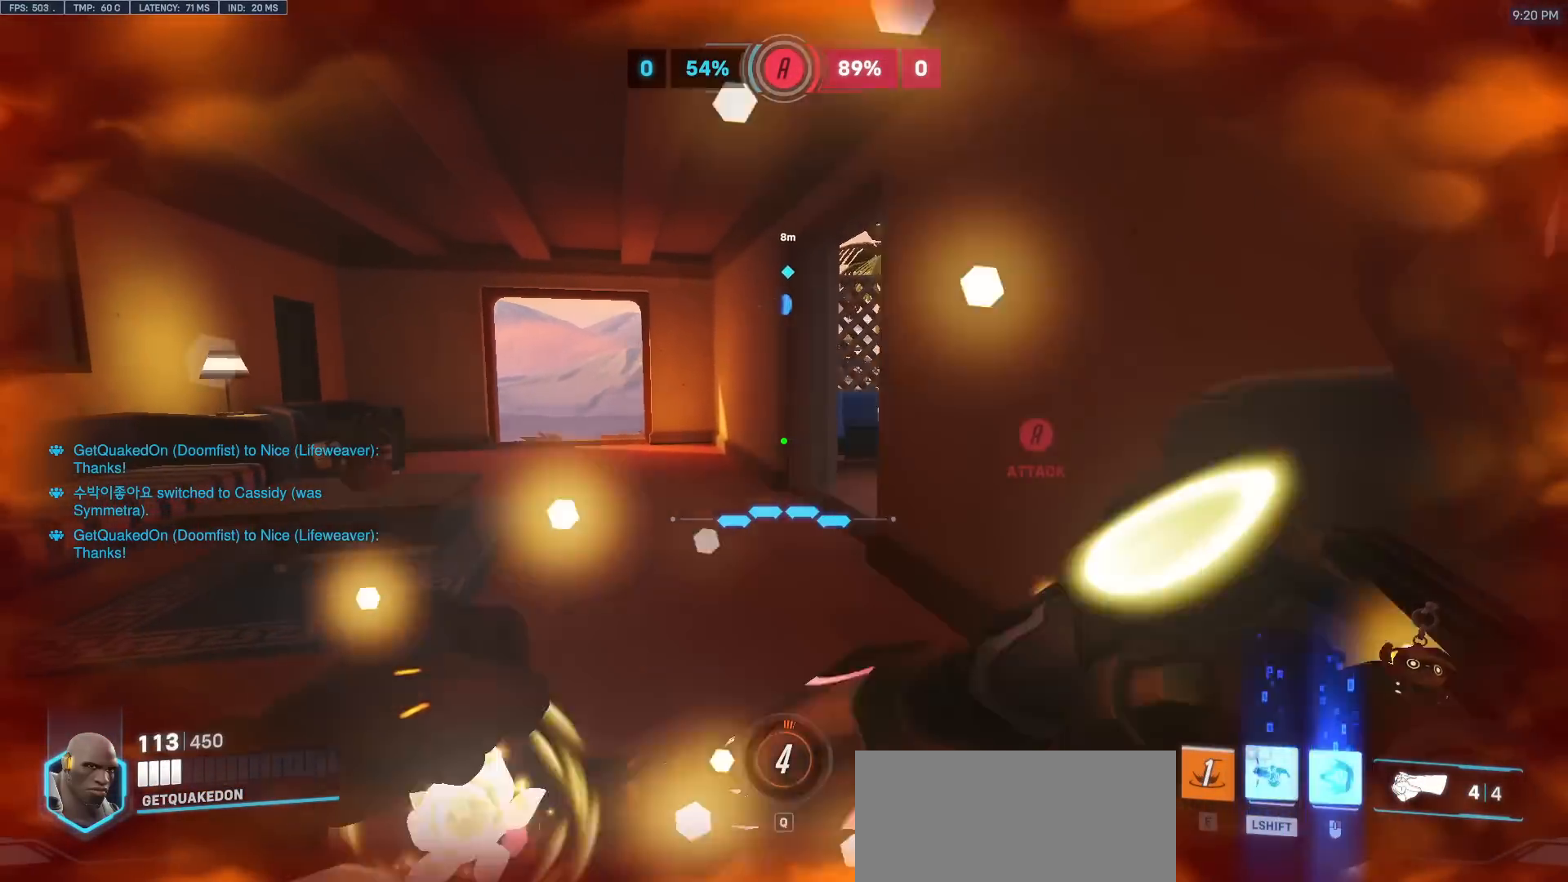
{"keys": [], "mouse": [], "events": [[233, "d", "down"], [417, "d", "up"]]}
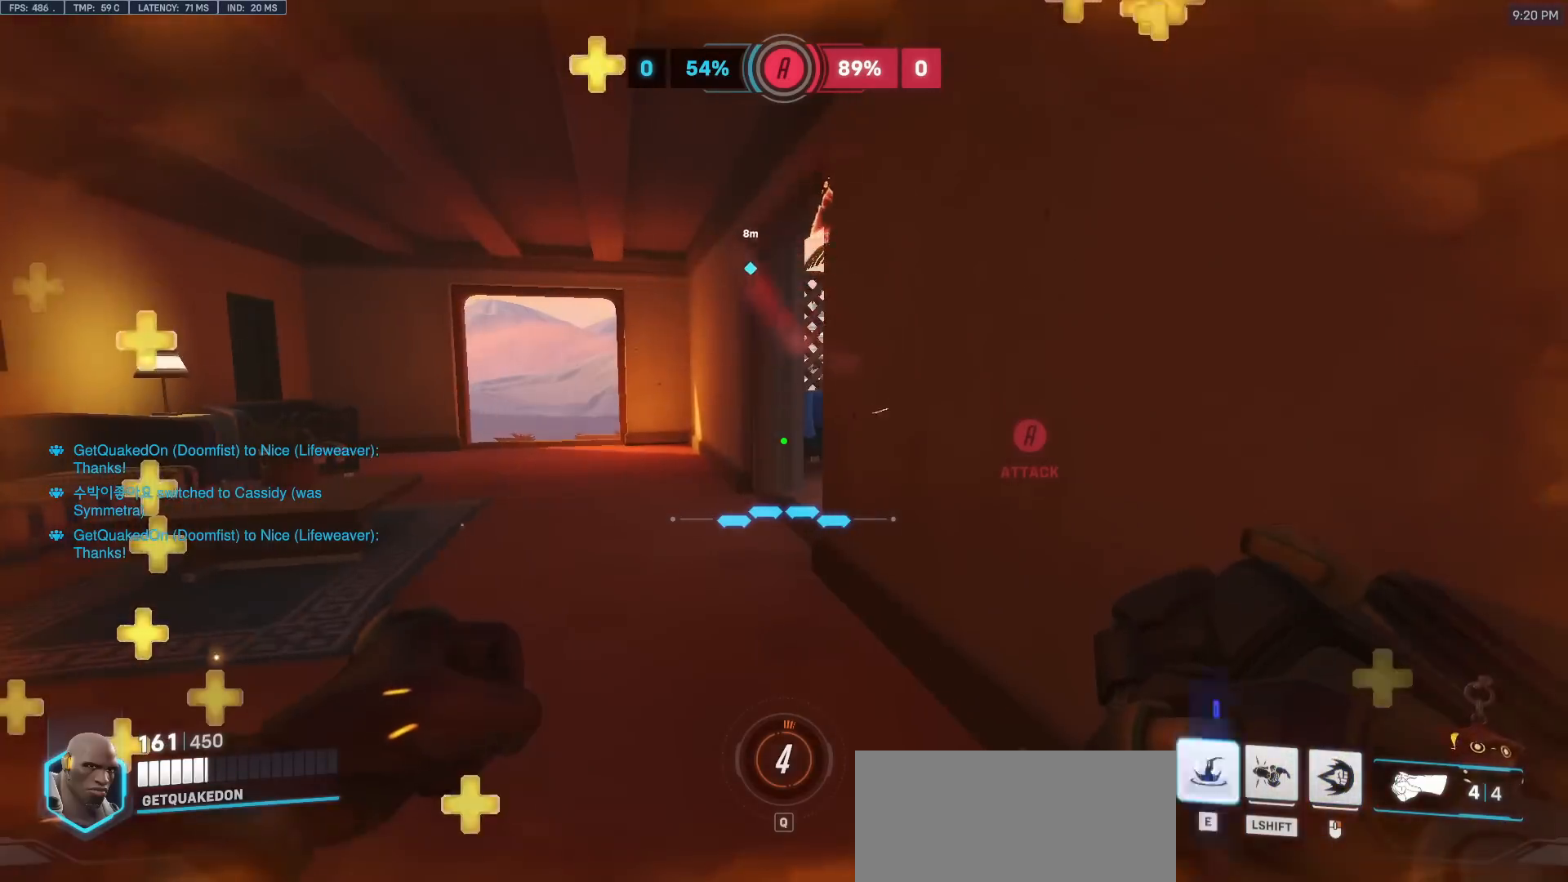
{"keys": [], "mouse": [], "events": []}
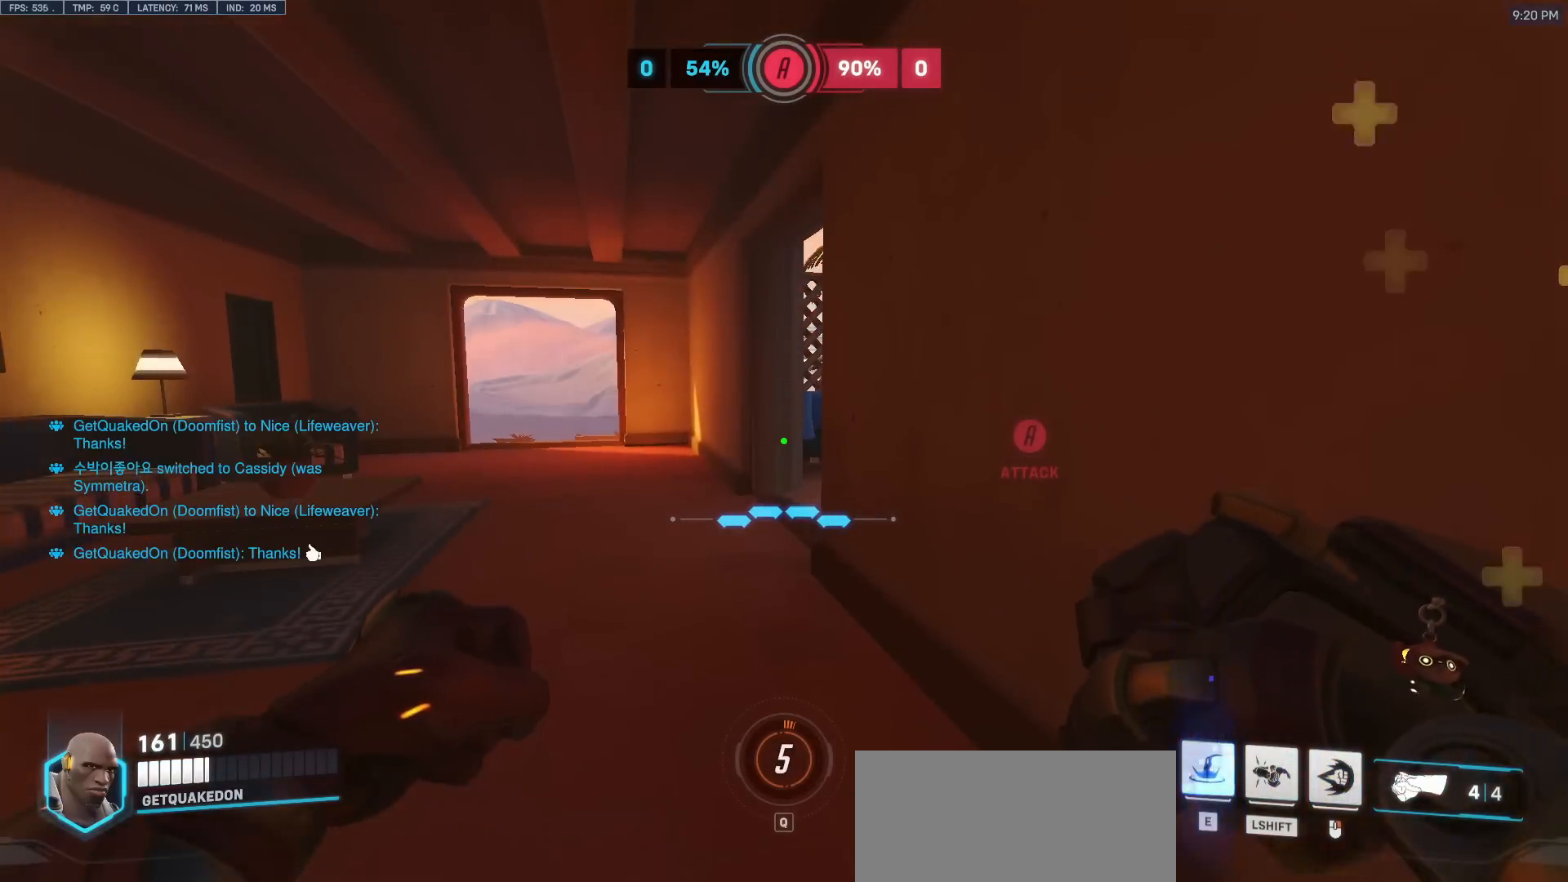
{"keys": ["w"], "mouse": [], "events": [[217, "w", "down"]]}
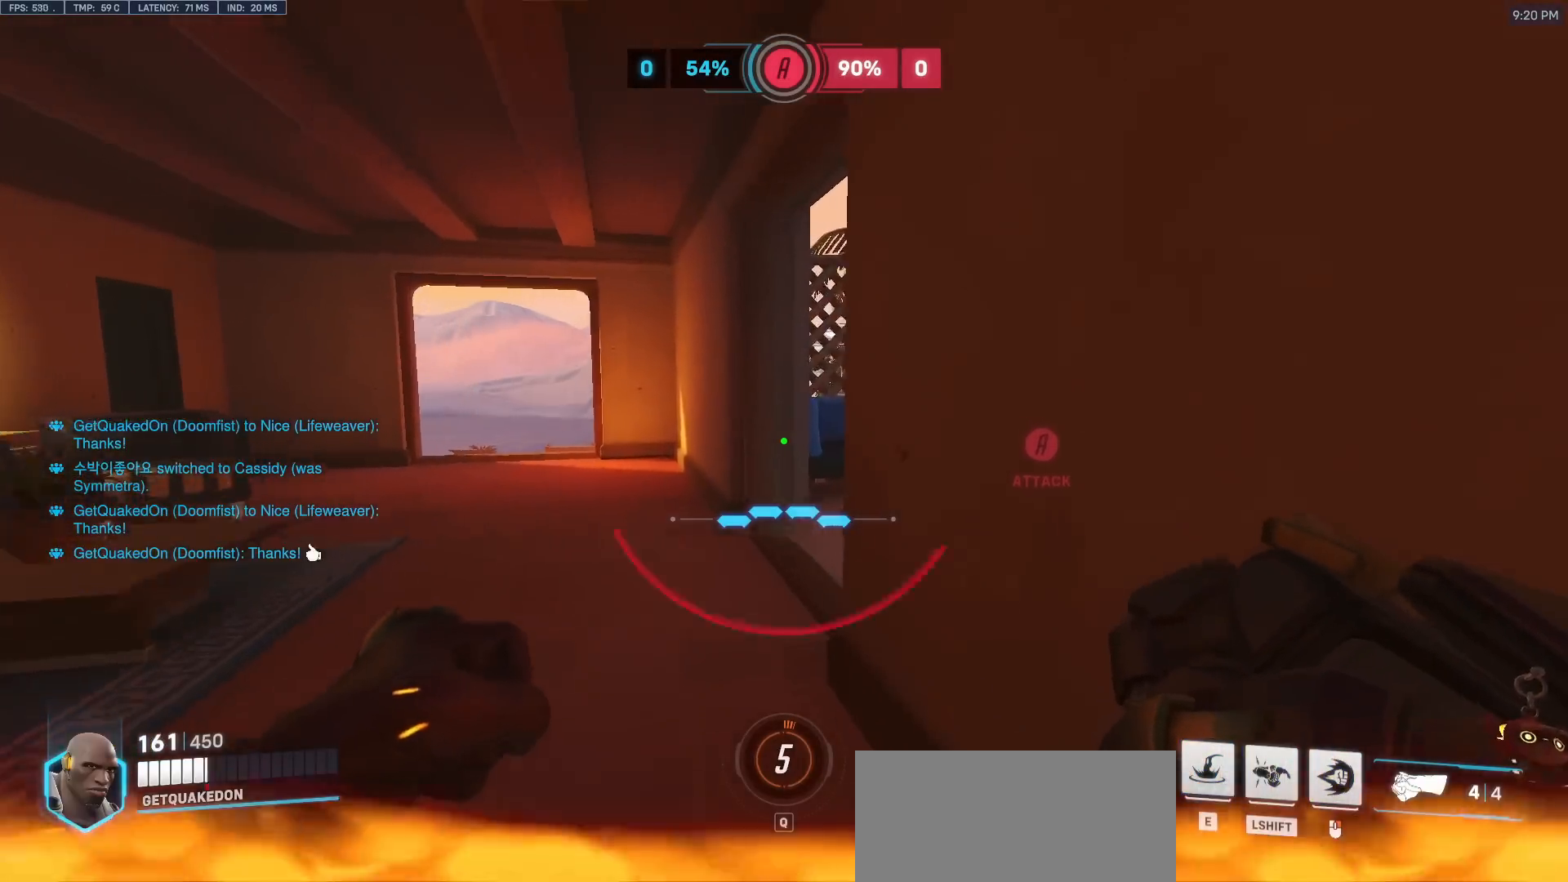
{"keys": ["d", "w"], "mouse": ["right"], "events": [[100, "a", "down"], [333, "mouse_right", "down"], [417, "a", "up"], [417, "d", "down"]]}
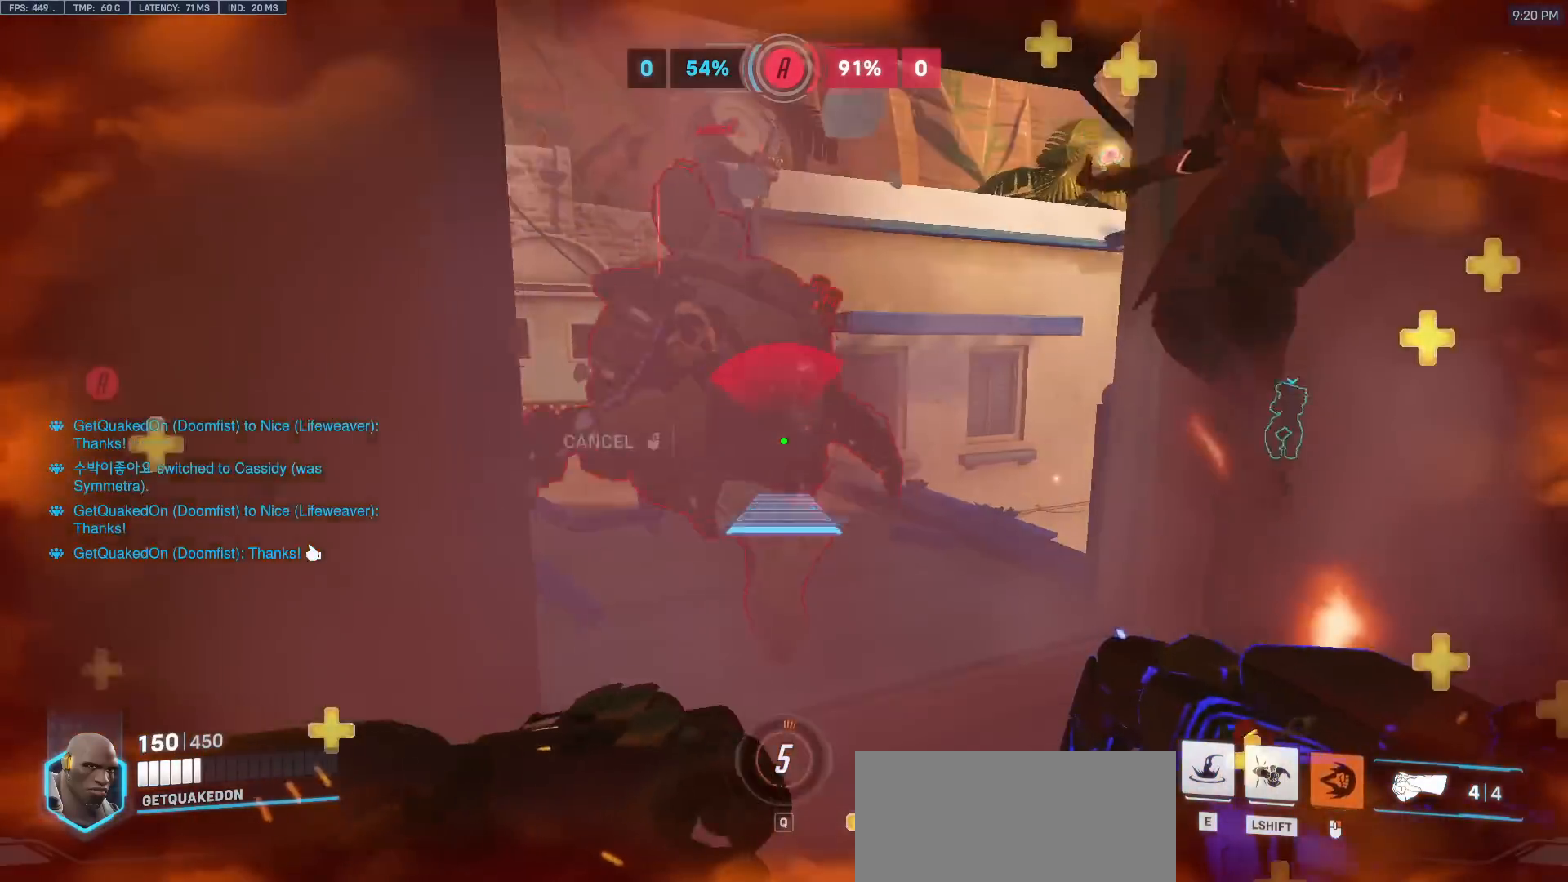
{"keys": ["d", "w"], "mouse": [], "events": [[200, "mouse_right", "up"], [300, "w", "up"], [433, "w", "down"]]}
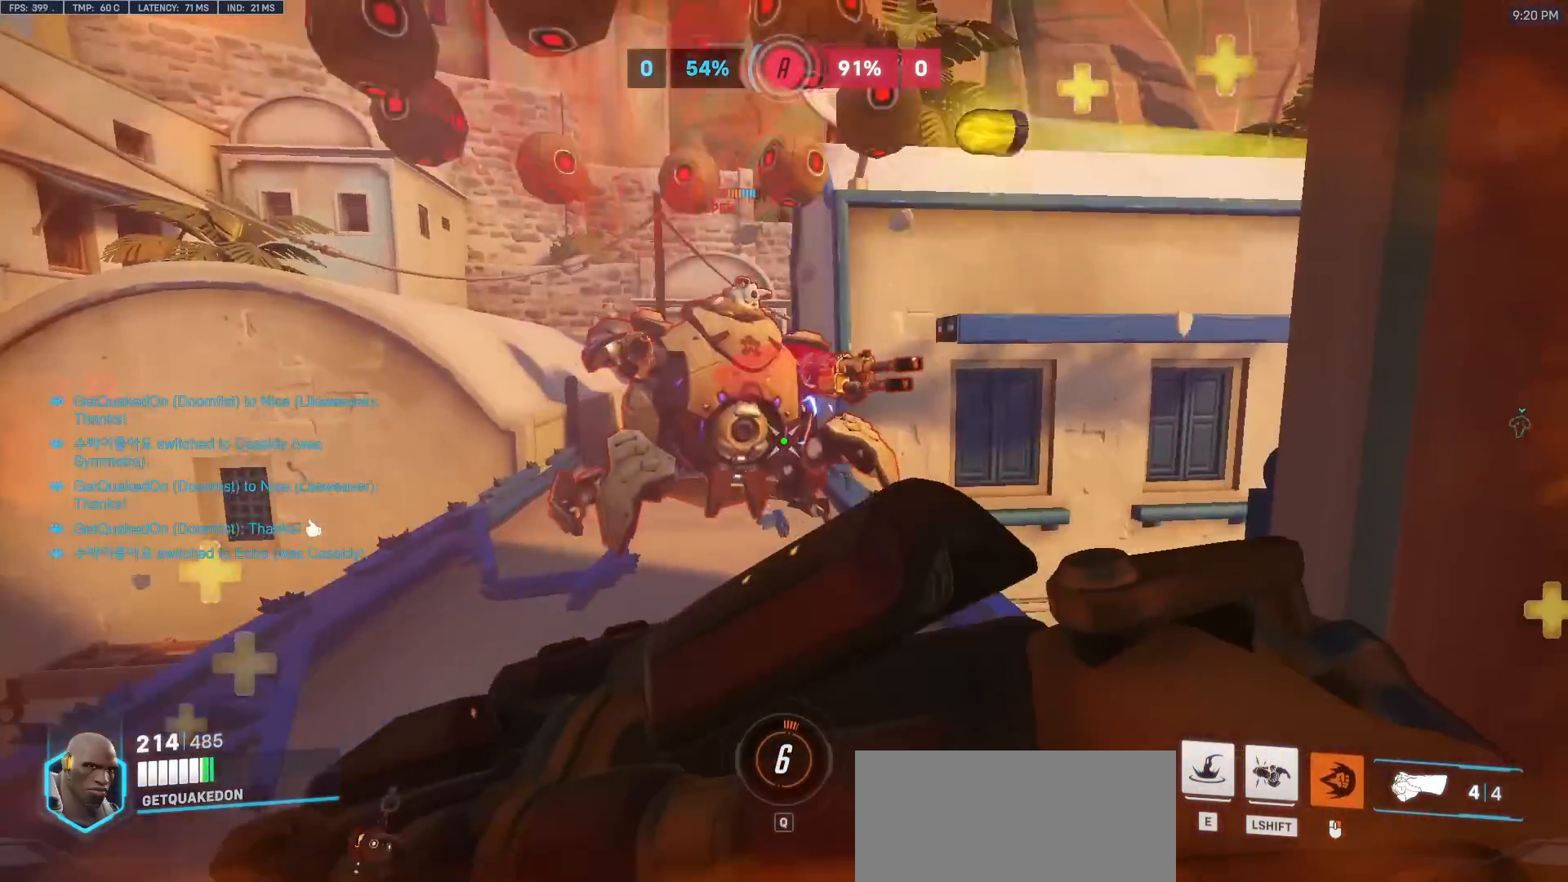
{"keys": ["a"], "mouse": [], "events": [[83, "d", "up"], [83, "mouse_left", "down"], [317, "w", "up"], [400, "s", "down"], [450, "a", "down"], [450, "mouse_left", "up"], [500, "s", "up"]]}
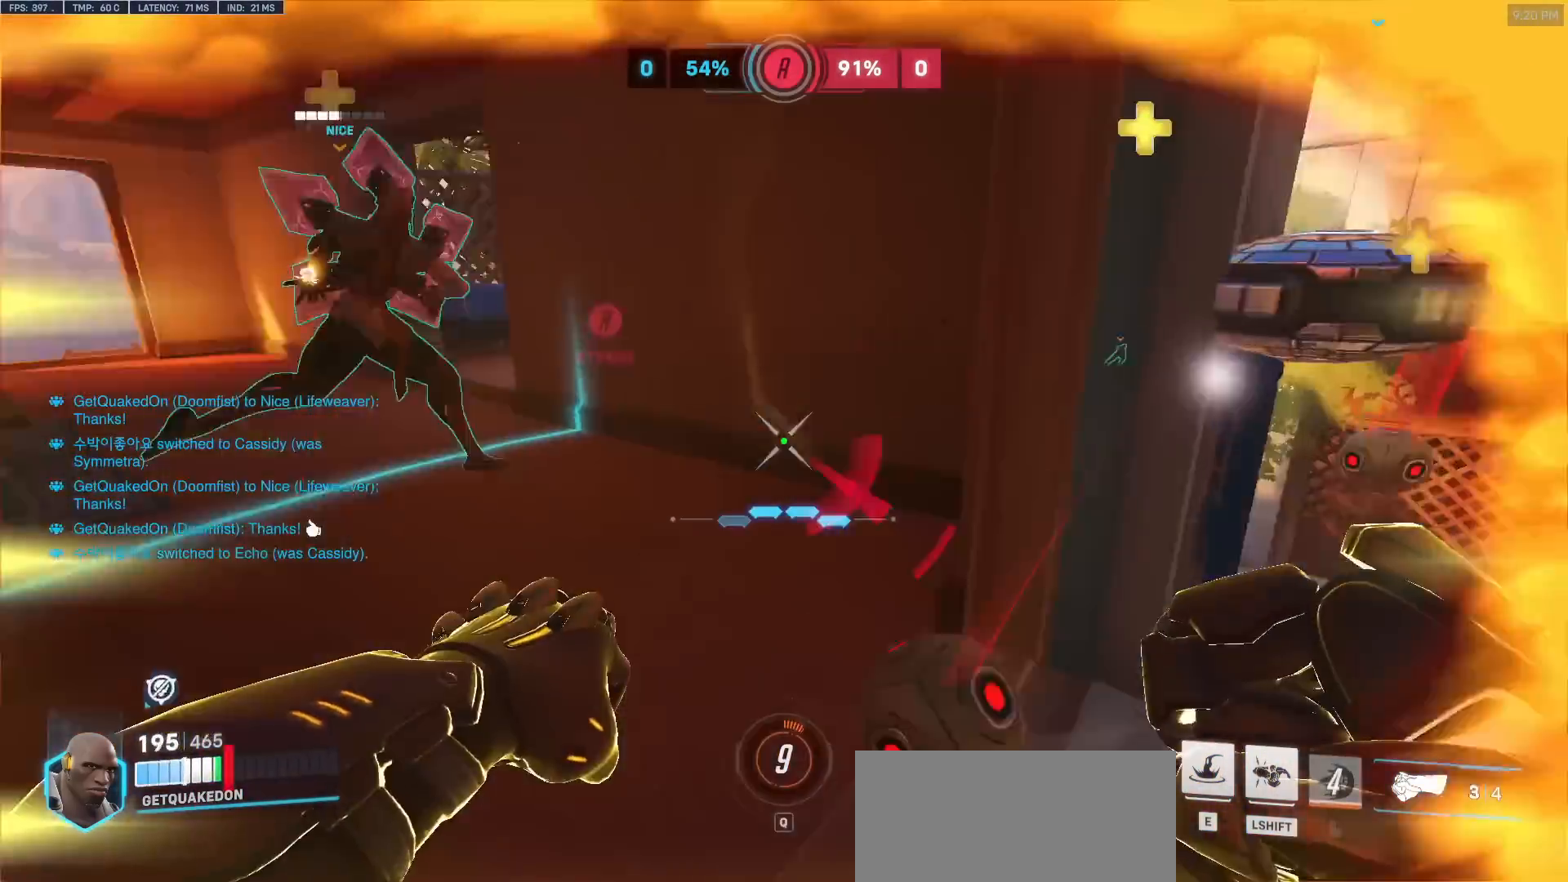
{"keys": [], "mouse": [], "events": [[83, "w", "down"], [133, "a", "up"], [283, "a", "down"], [367, "e", "down"], [467, "a", "up"], [467, "e", "up"], [467, "w", "up"]]}
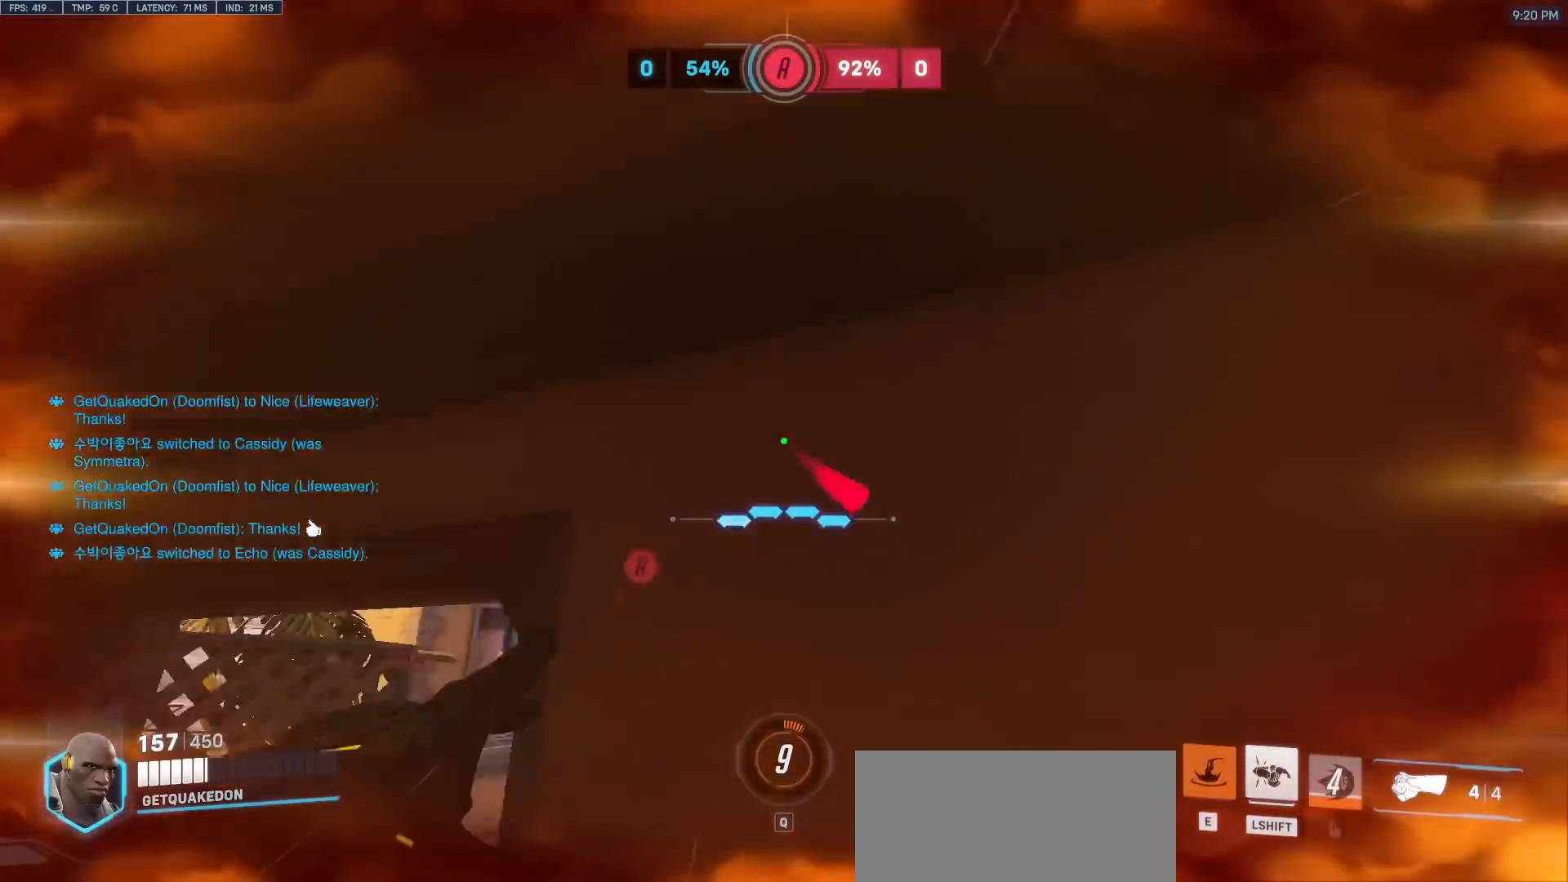
{"keys": ["w"], "mouse": [], "events": [[67, "d", "down"], [383, "w", "down"], [433, "d", "up"]]}
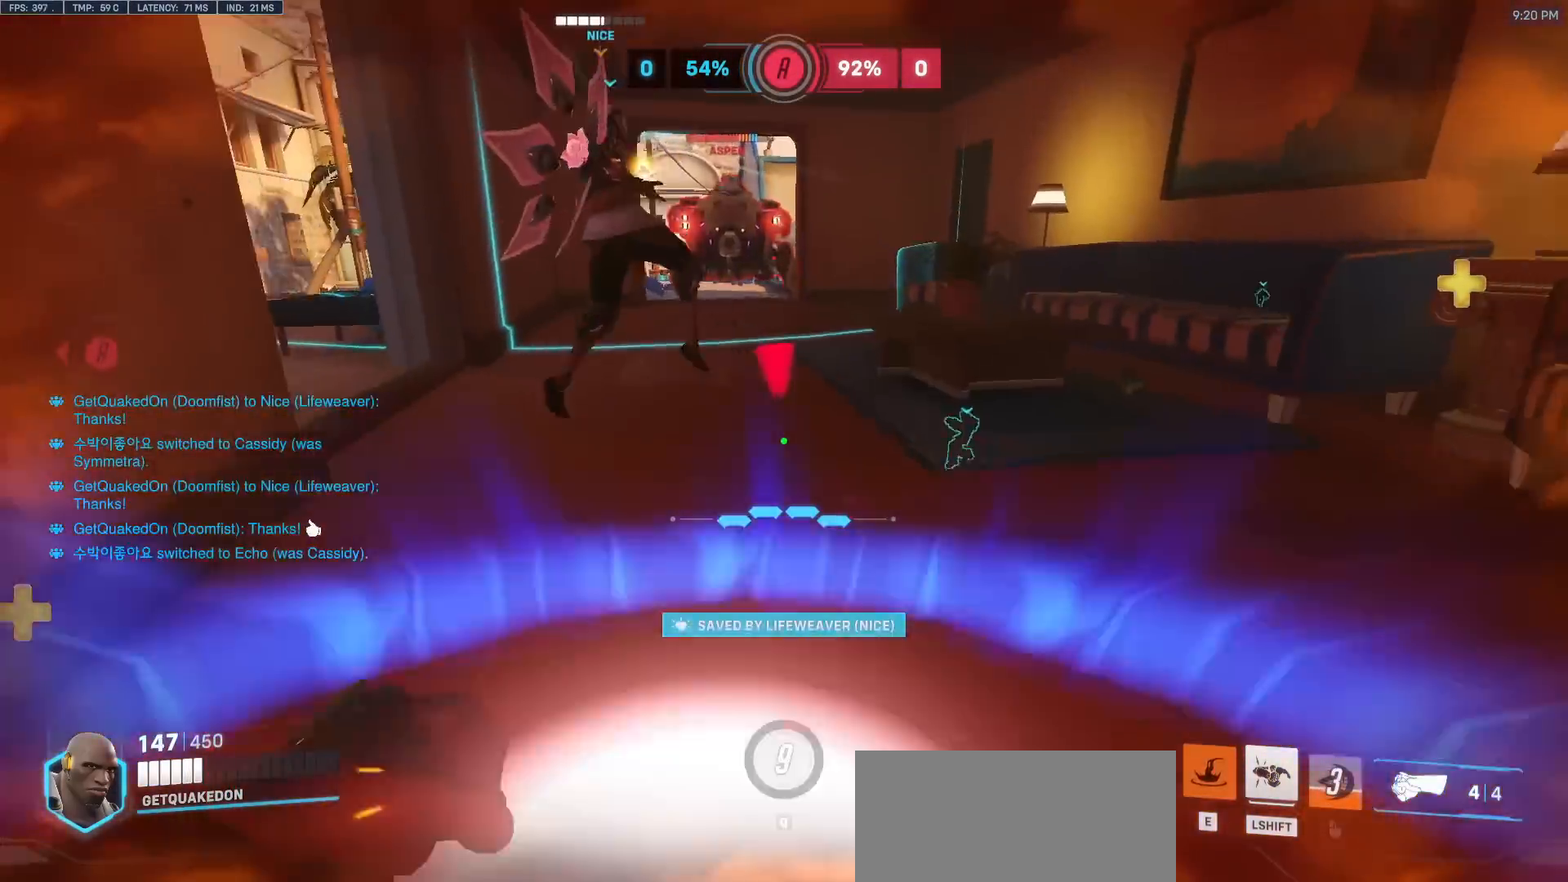
{"keys": ["a", "w"], "mouse": [], "events": [[167, "space", "down"], [317, "a", "down"], [317, "mouse_left", "down"], [317, "space", "up"], [450, "mouse_left", "up"]]}
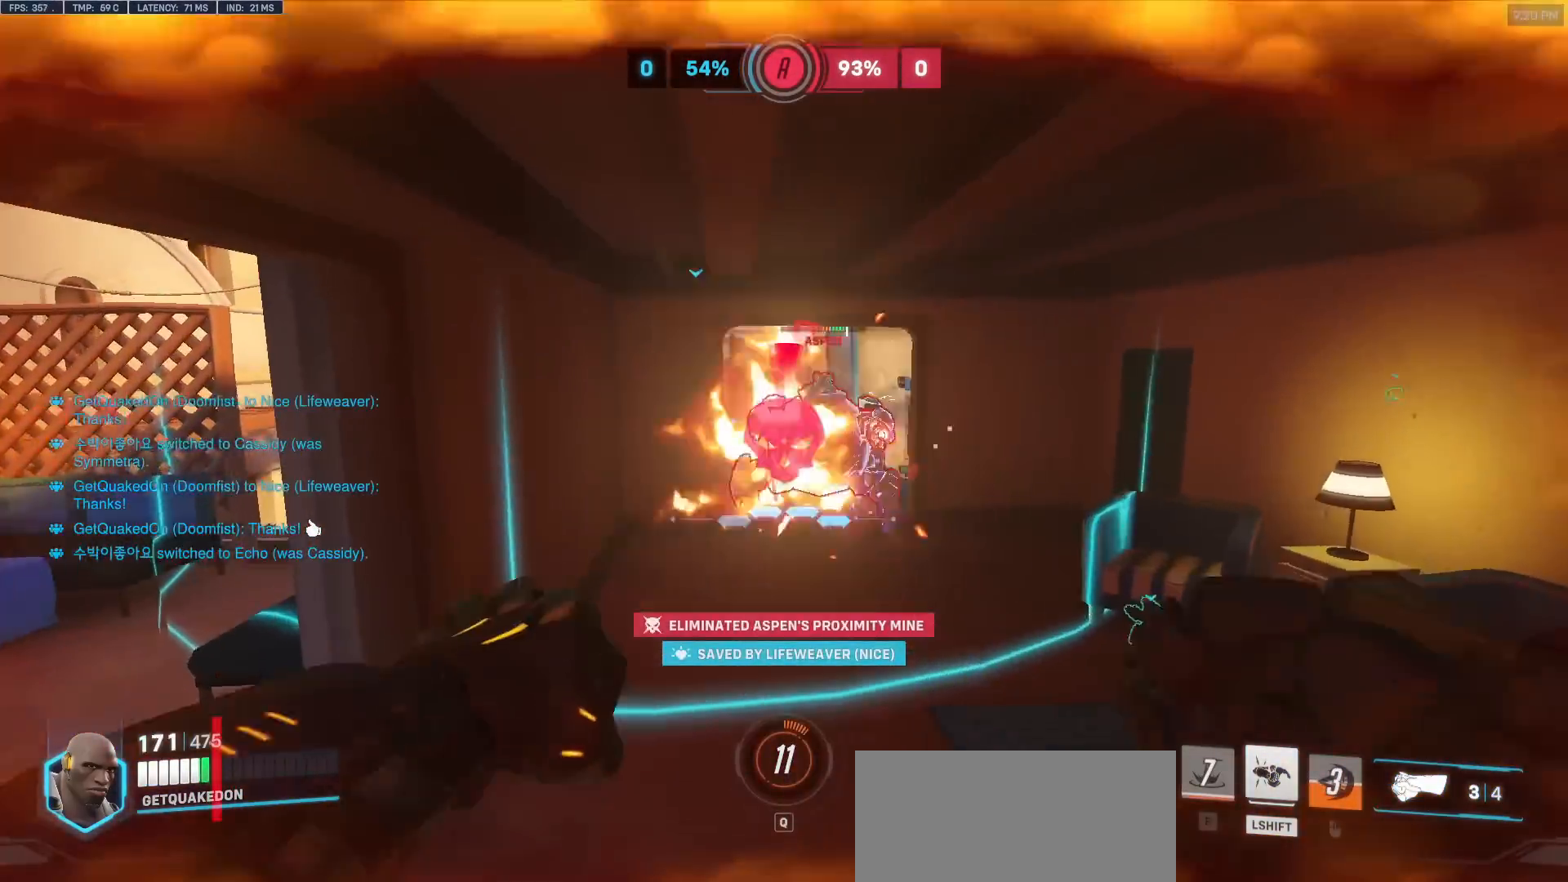
{"keys": ["a"], "mouse": ["left"], "events": [[133, "mouse_left", "down"], [283, "mouse_left", "up"], [467, "mouse_left", "down"], [467, "w", "up"]]}
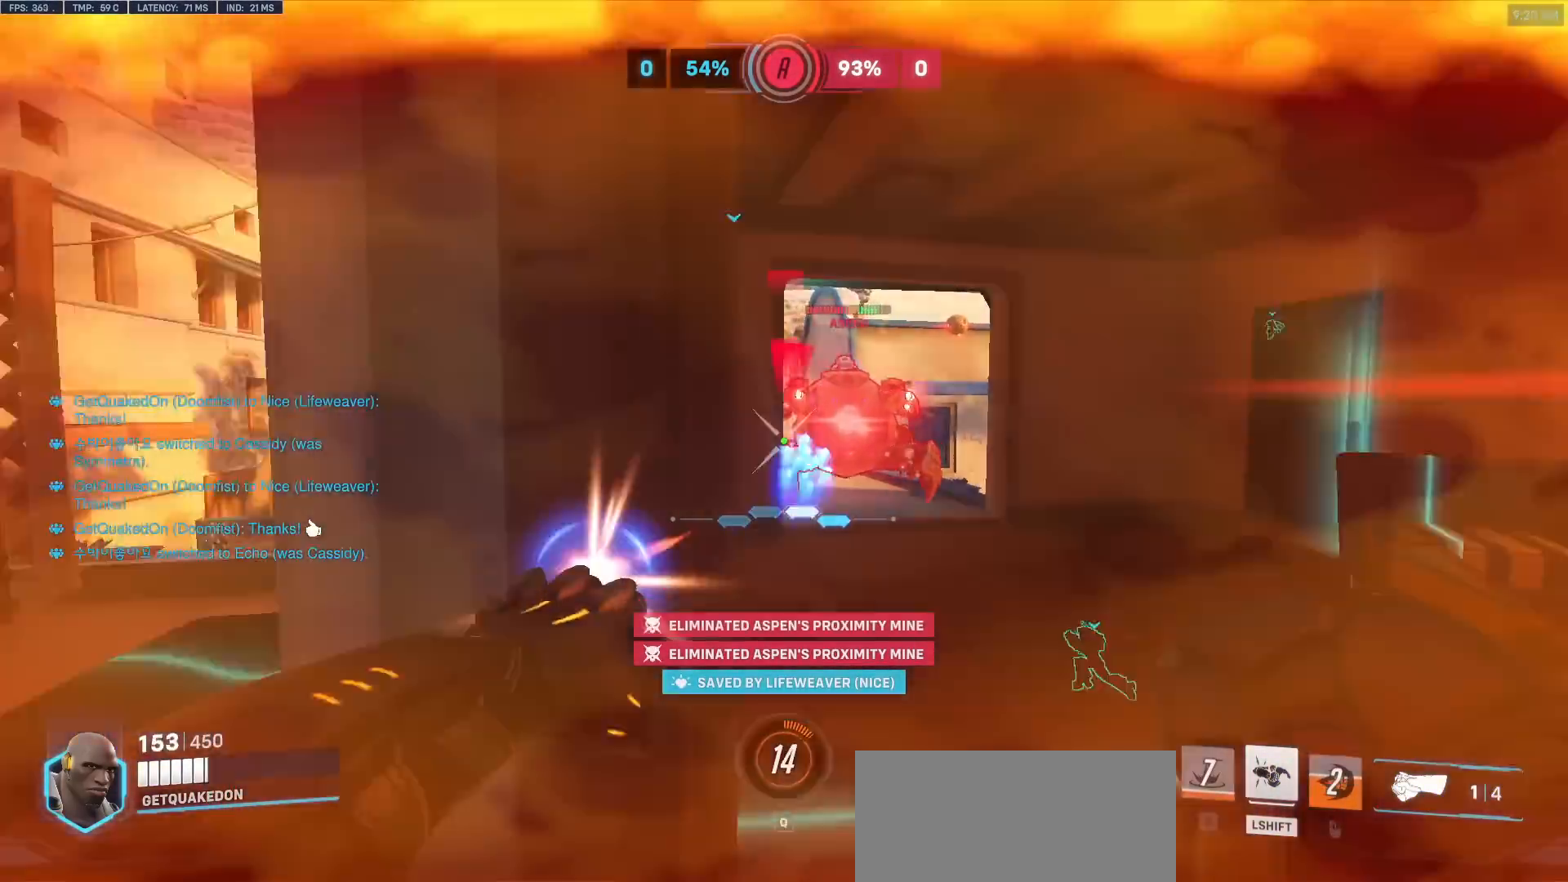
{"keys": ["d"], "mouse": [], "events": [[67, "mouse_left", "up"], [300, "a", "up"], [300, "d", "down"]]}
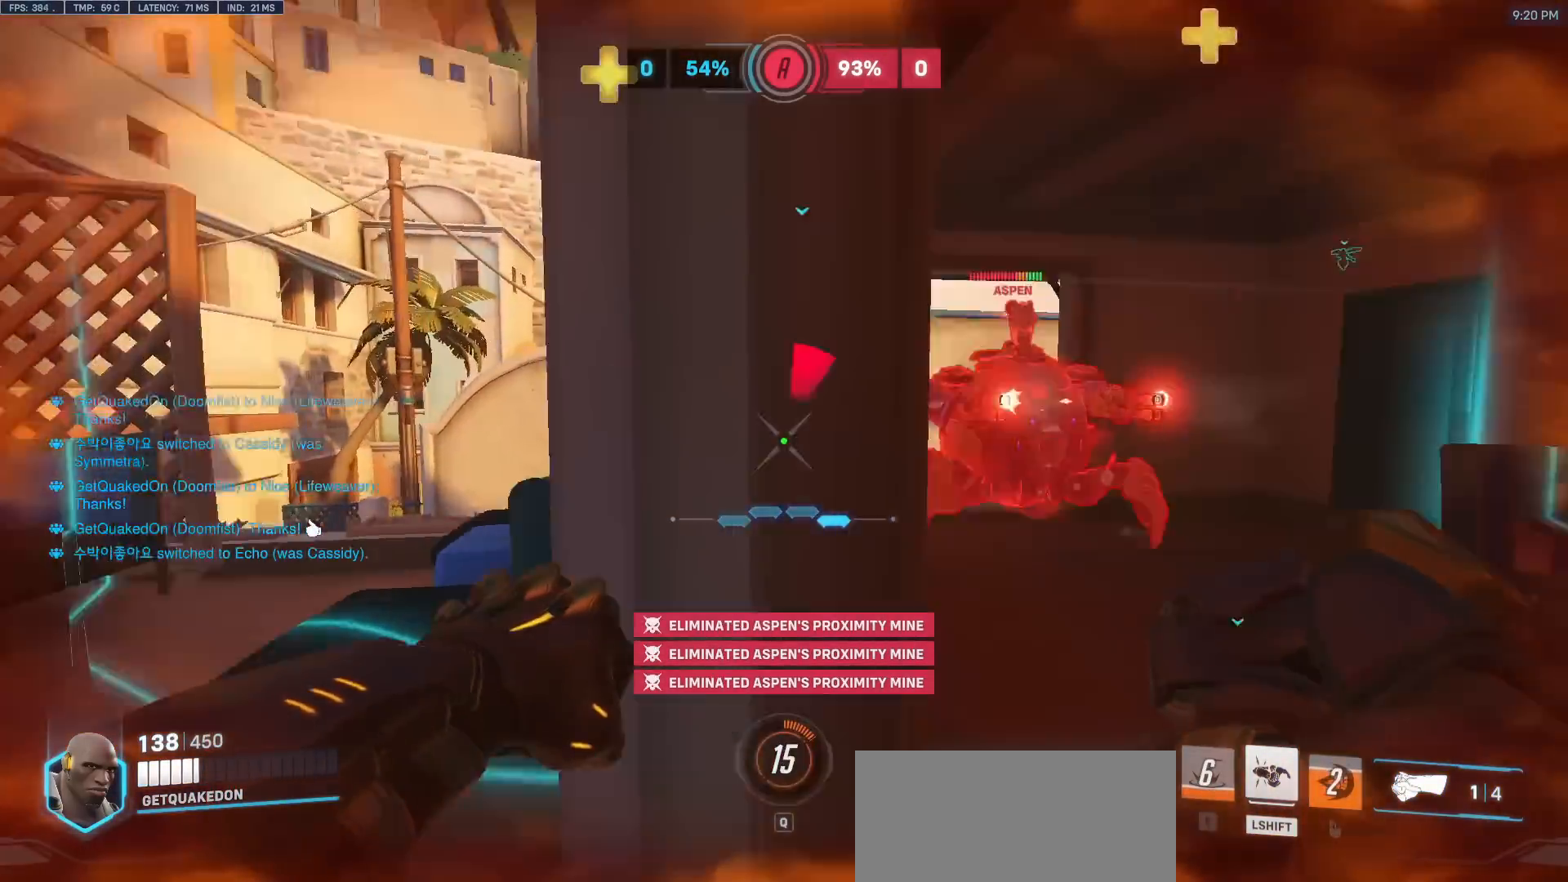
{"keys": ["d", "shift"], "mouse": ["left"], "events": [[83, "w", "down"], [217, "d", "up"], [350, "d", "down"], [400, "mouse_left", "down"], [450, "a", "down"], [450, "shift", "down"], [500, "a", "up"], [500, "w", "up"]]}
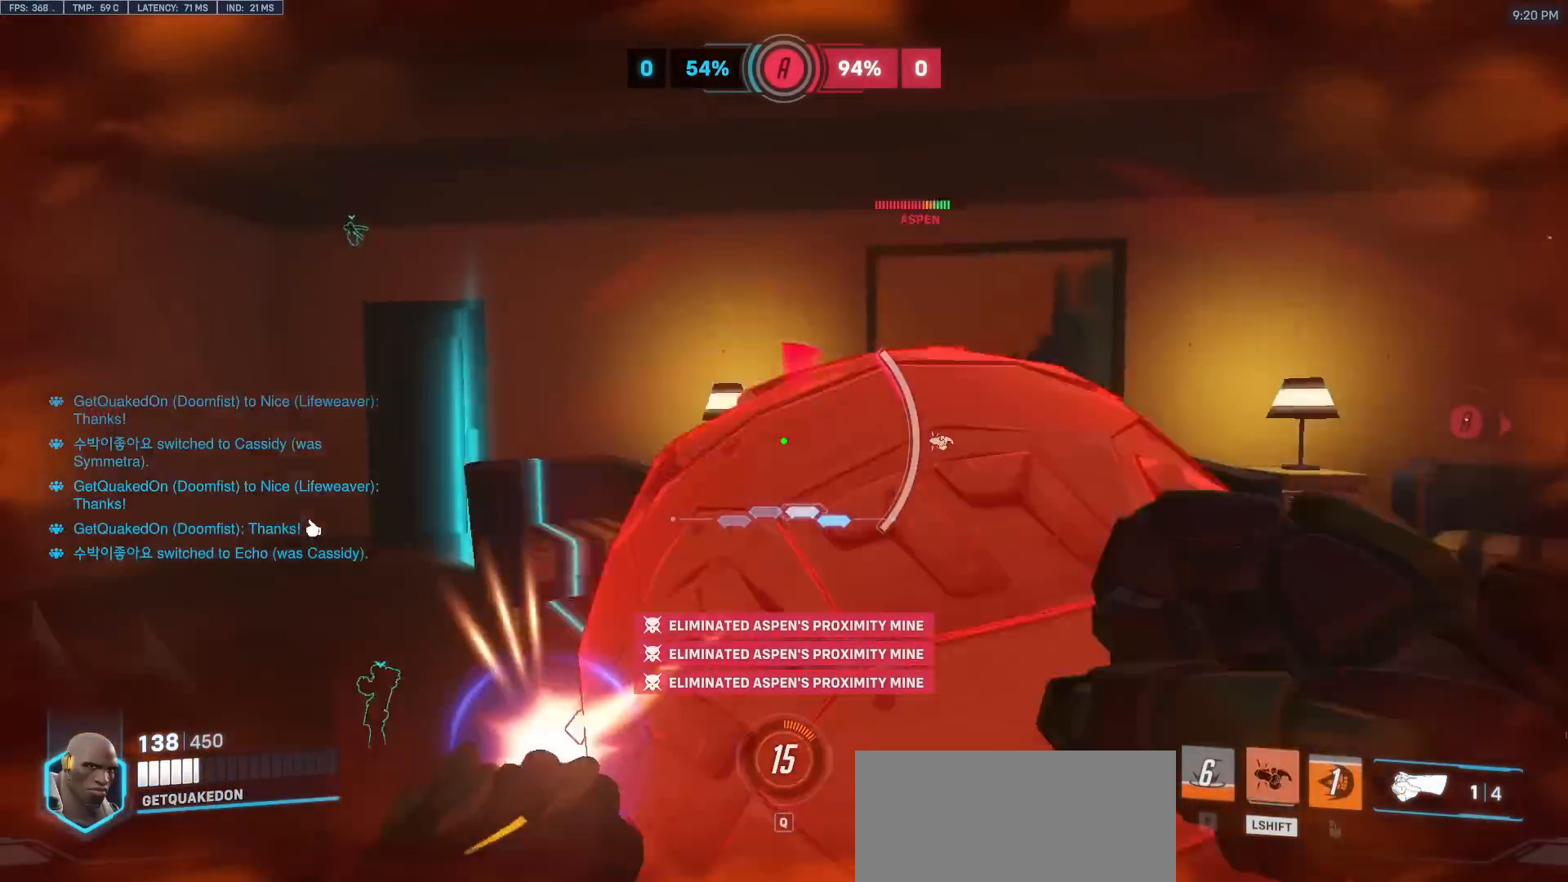
{"keys": ["w"], "mouse": [], "events": [[50, "mouse_left", "up"], [83, "shift", "up"], [133, "d", "up"], [183, "d", "down"], [283, "d", "up"], [283, "w", "down"]]}
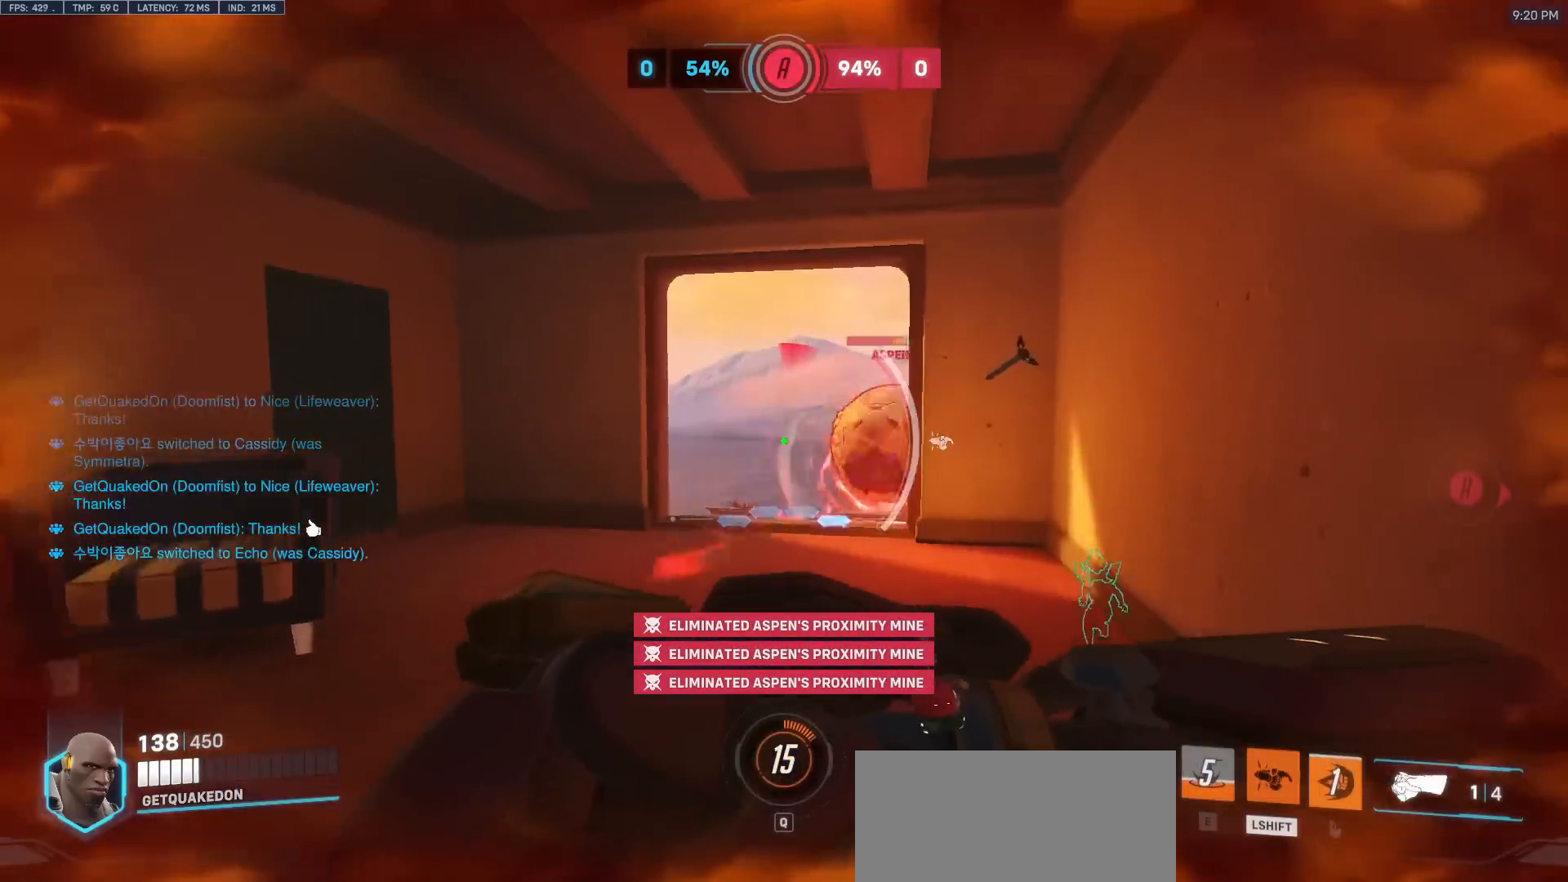
{"keys": ["d"], "mouse": [], "events": [[17, "d", "down"], [100, "d", "up"], [150, "d", "down"], [200, "w", "up"], [350, "shift", "down"], [433, "shift", "up"]]}
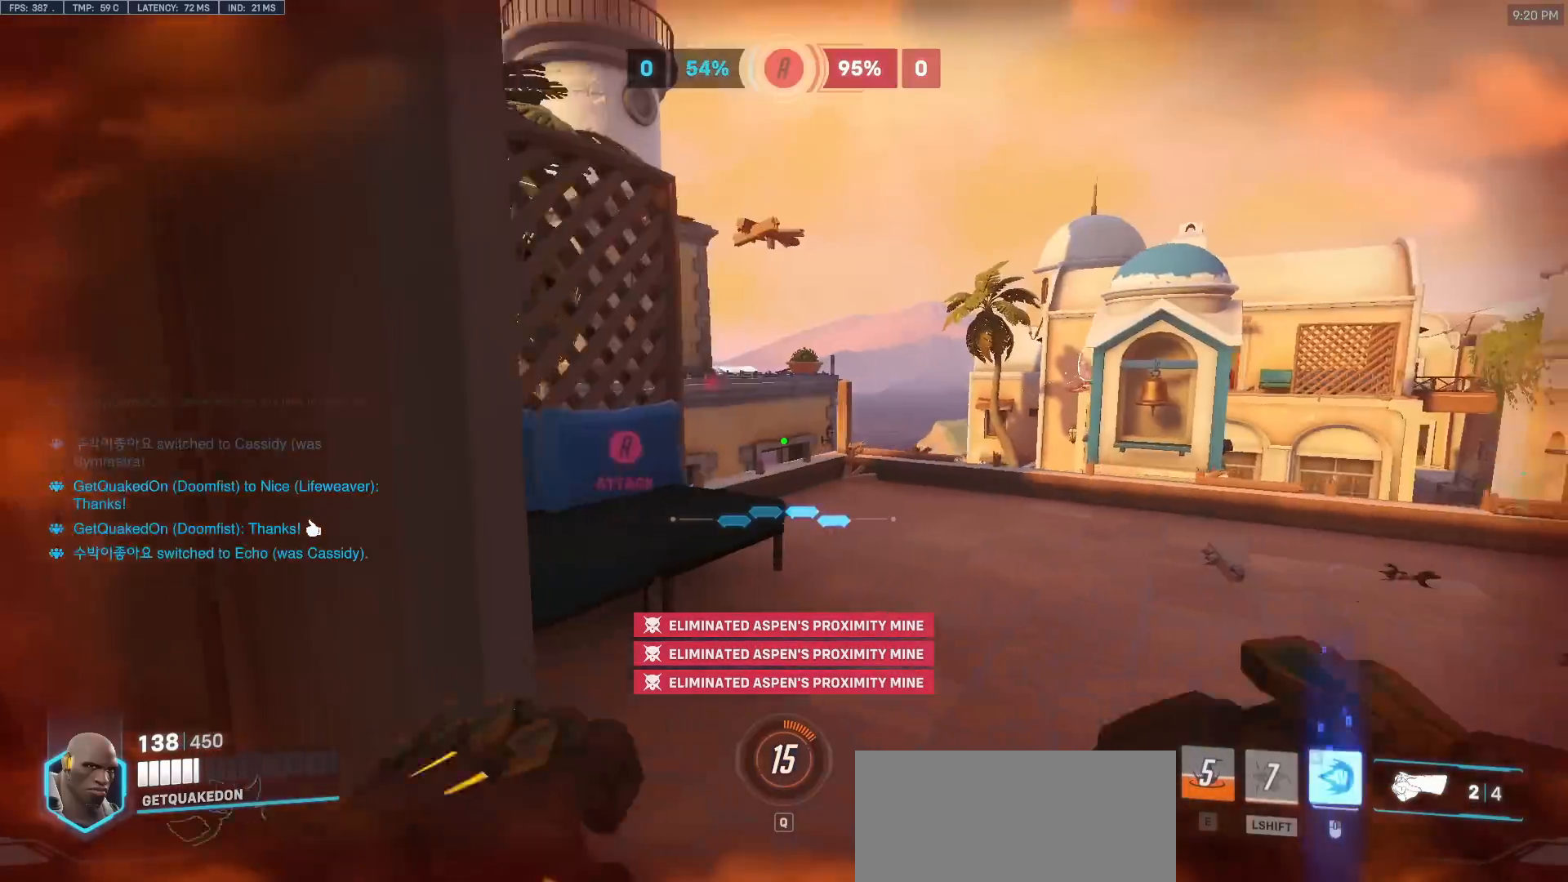
{"keys": ["d"], "mouse": [], "events": [[117, "w", "down"], [400, "w", "up"]]}
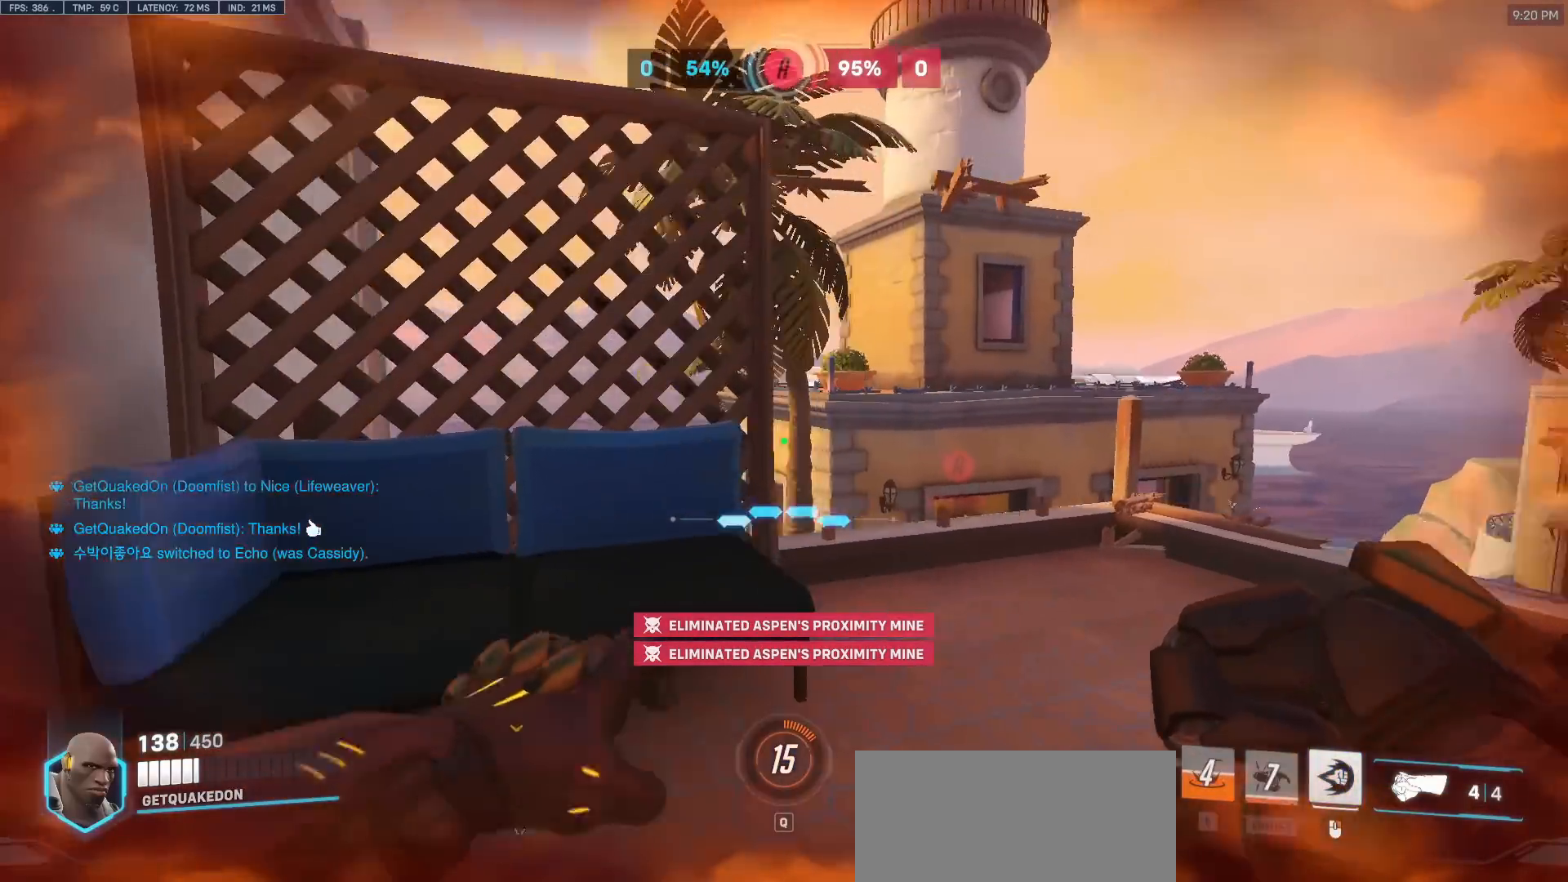
{"keys": ["a"], "mouse": [], "events": [[50, "a", "down"], [50, "d", "up"]]}
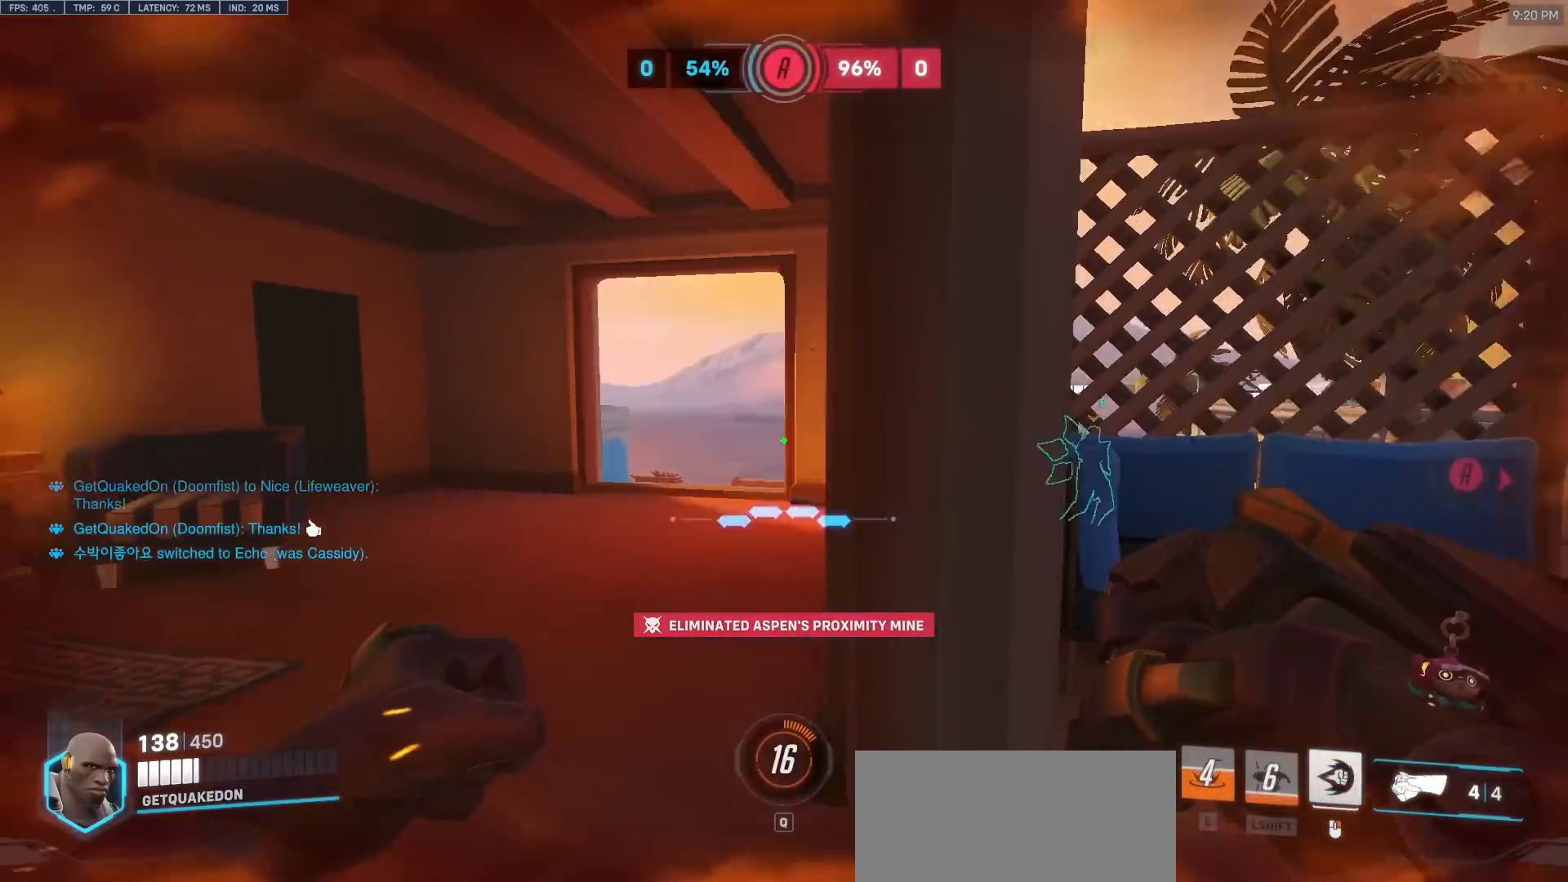
{"keys": ["d", "w"], "mouse": [], "events": [[17, "a", "up"], [17, "d", "down"], [150, "w", "down"]]}
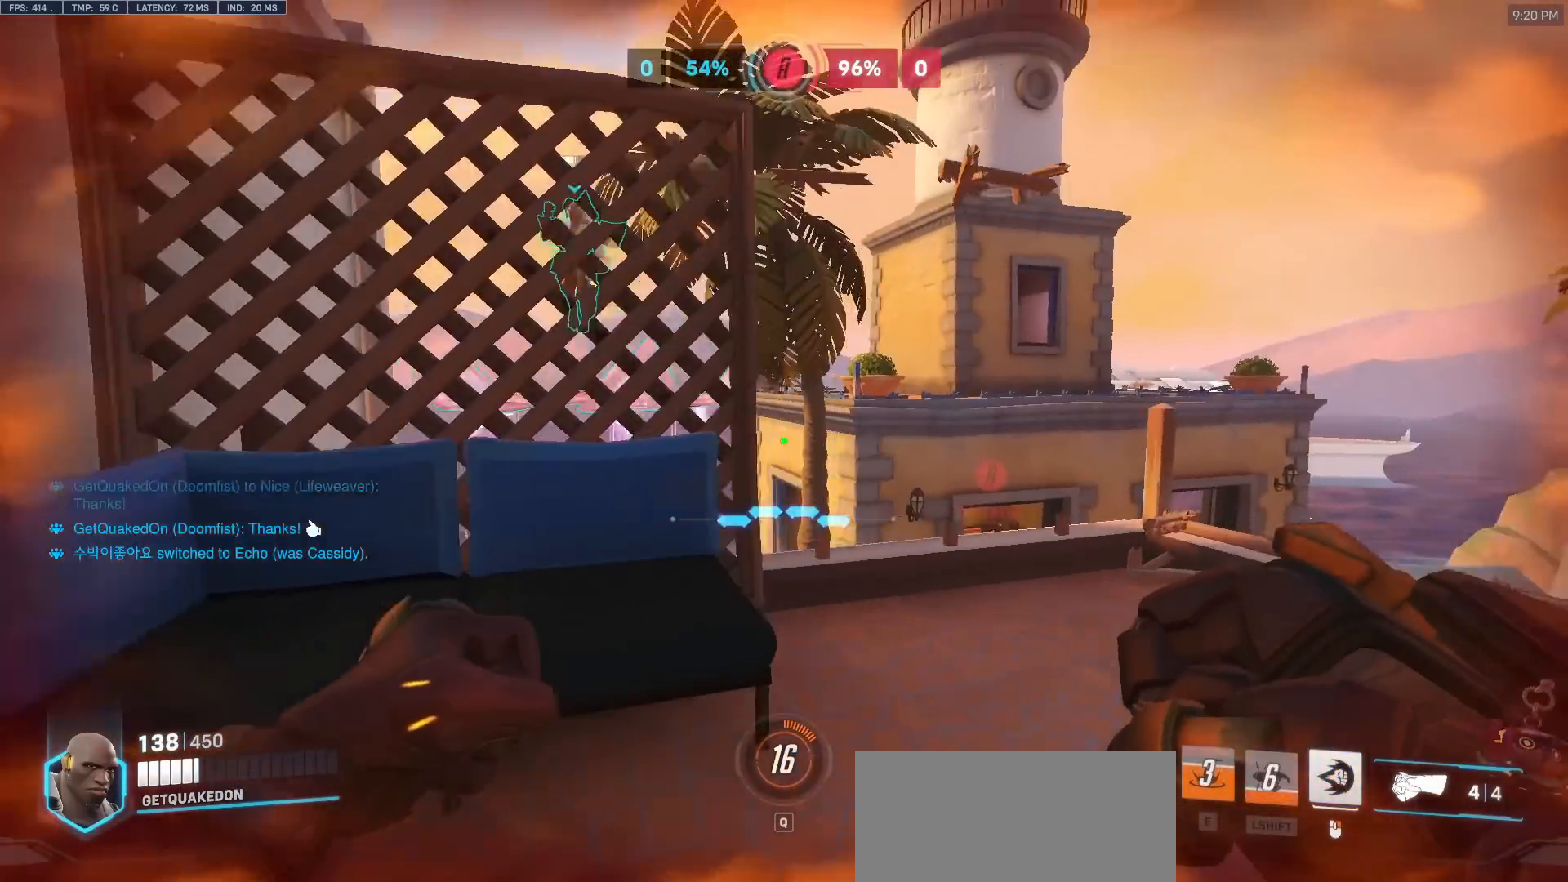
{"keys": ["w"], "mouse": [], "events": [[83, "space", "down"], [167, "space", "up"], [400, "d", "up"]]}
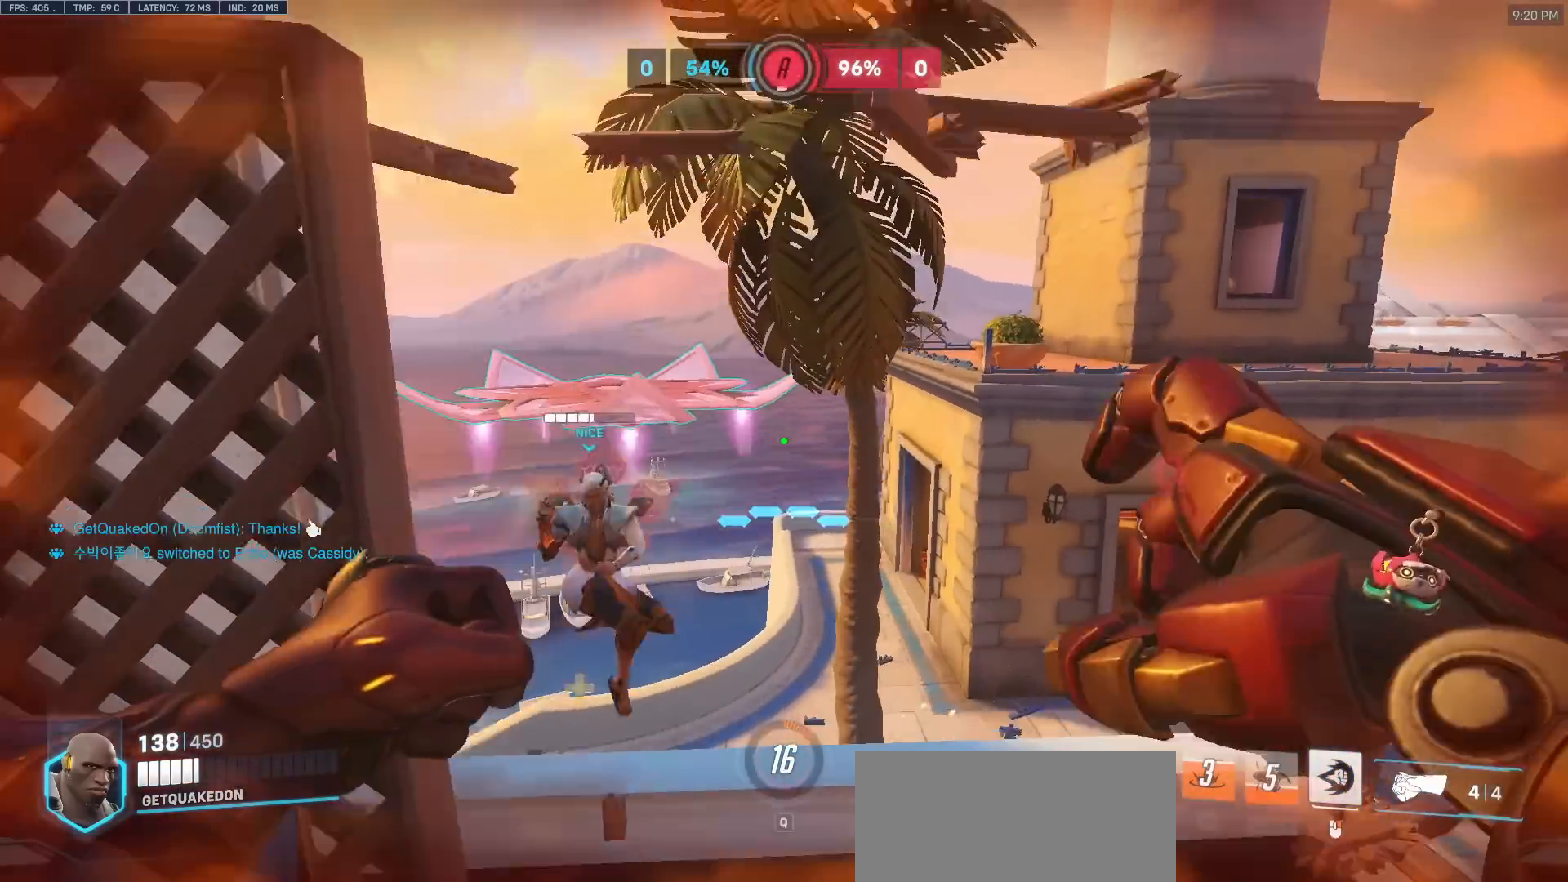
{"keys": ["a"], "mouse": [], "events": [[133, "d", "down"], [417, "d", "up"], [417, "w", "up"], [467, "a", "down"]]}
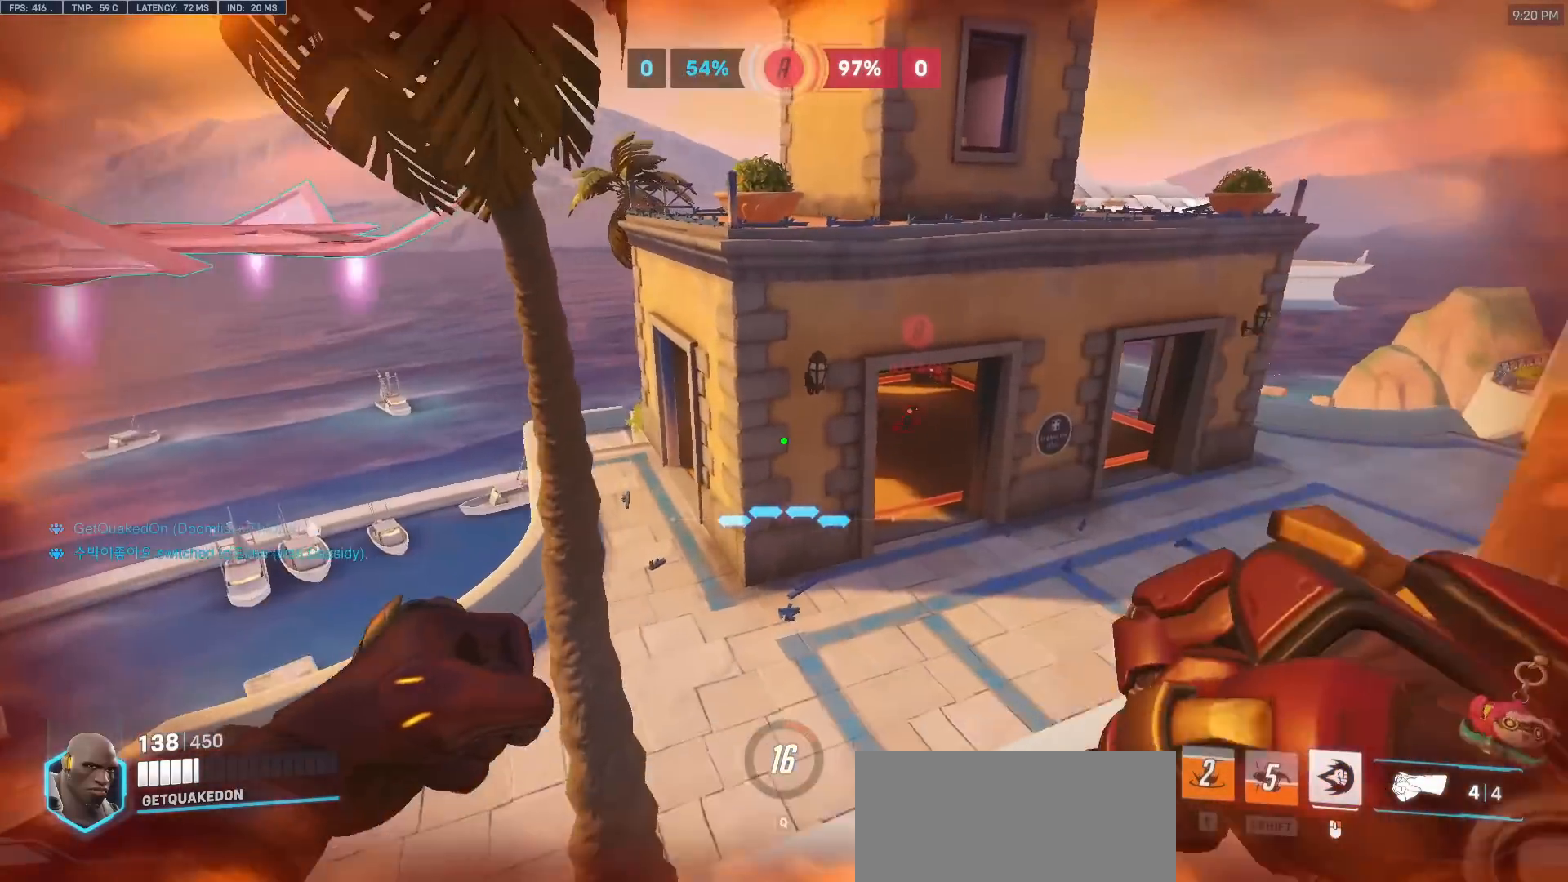
{"keys": ["w"], "mouse": ["right"], "events": [[117, "d", "down"], [150, "a", "up"], [150, "w", "down"], [250, "d", "up"], [250, "mouse_right", "down"], [300, "mouse_right", "up"], [433, "mouse_right", "down"]]}
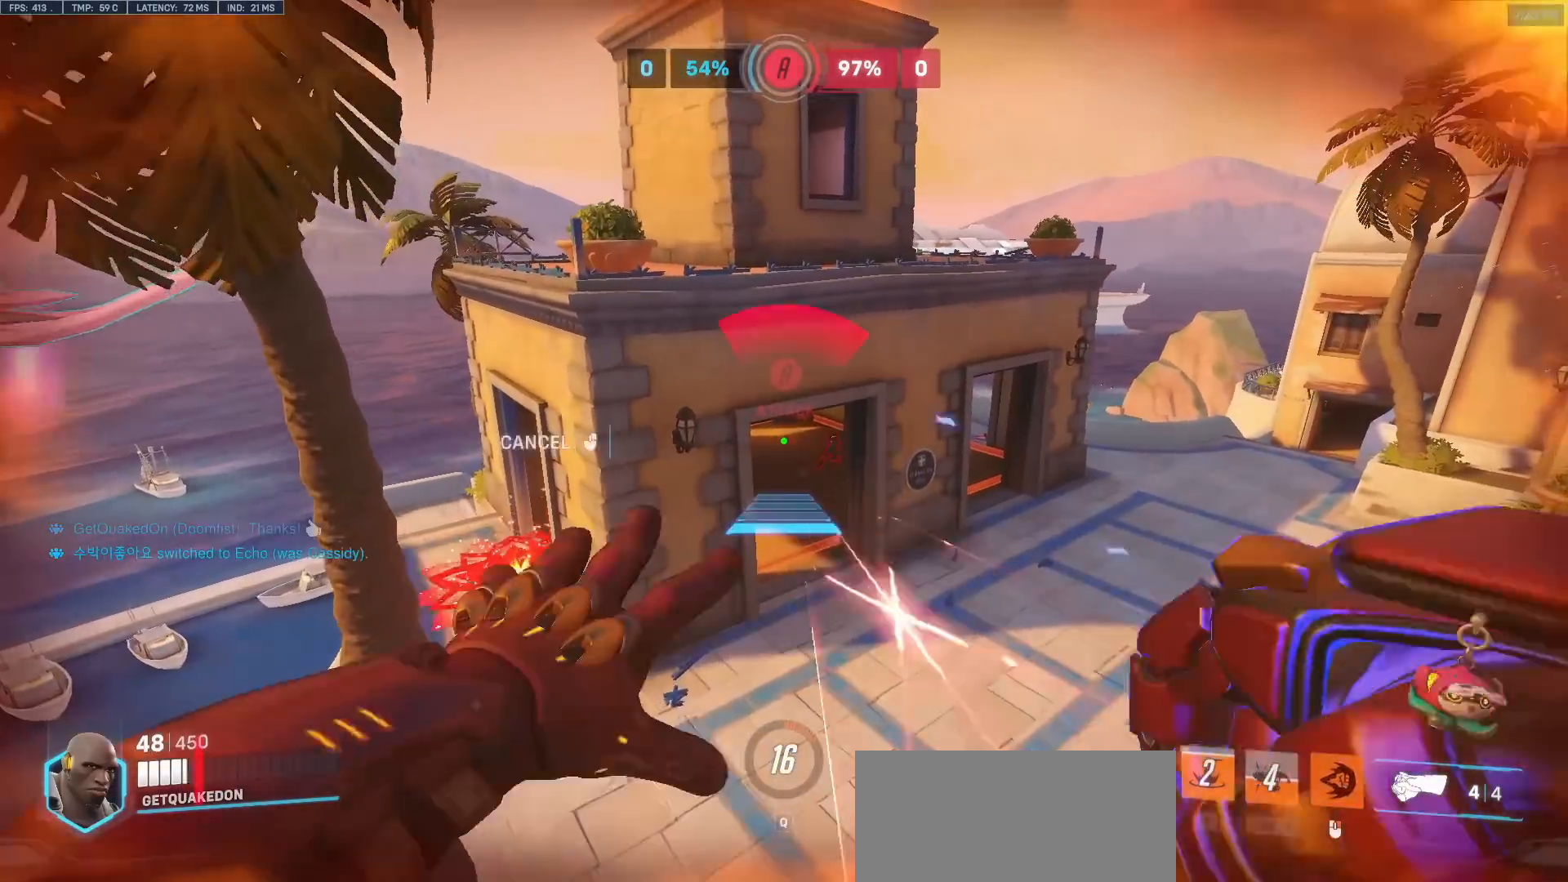
{"keys": ["w"], "mouse": [], "events": [[400, "mouse_right", "up"]]}
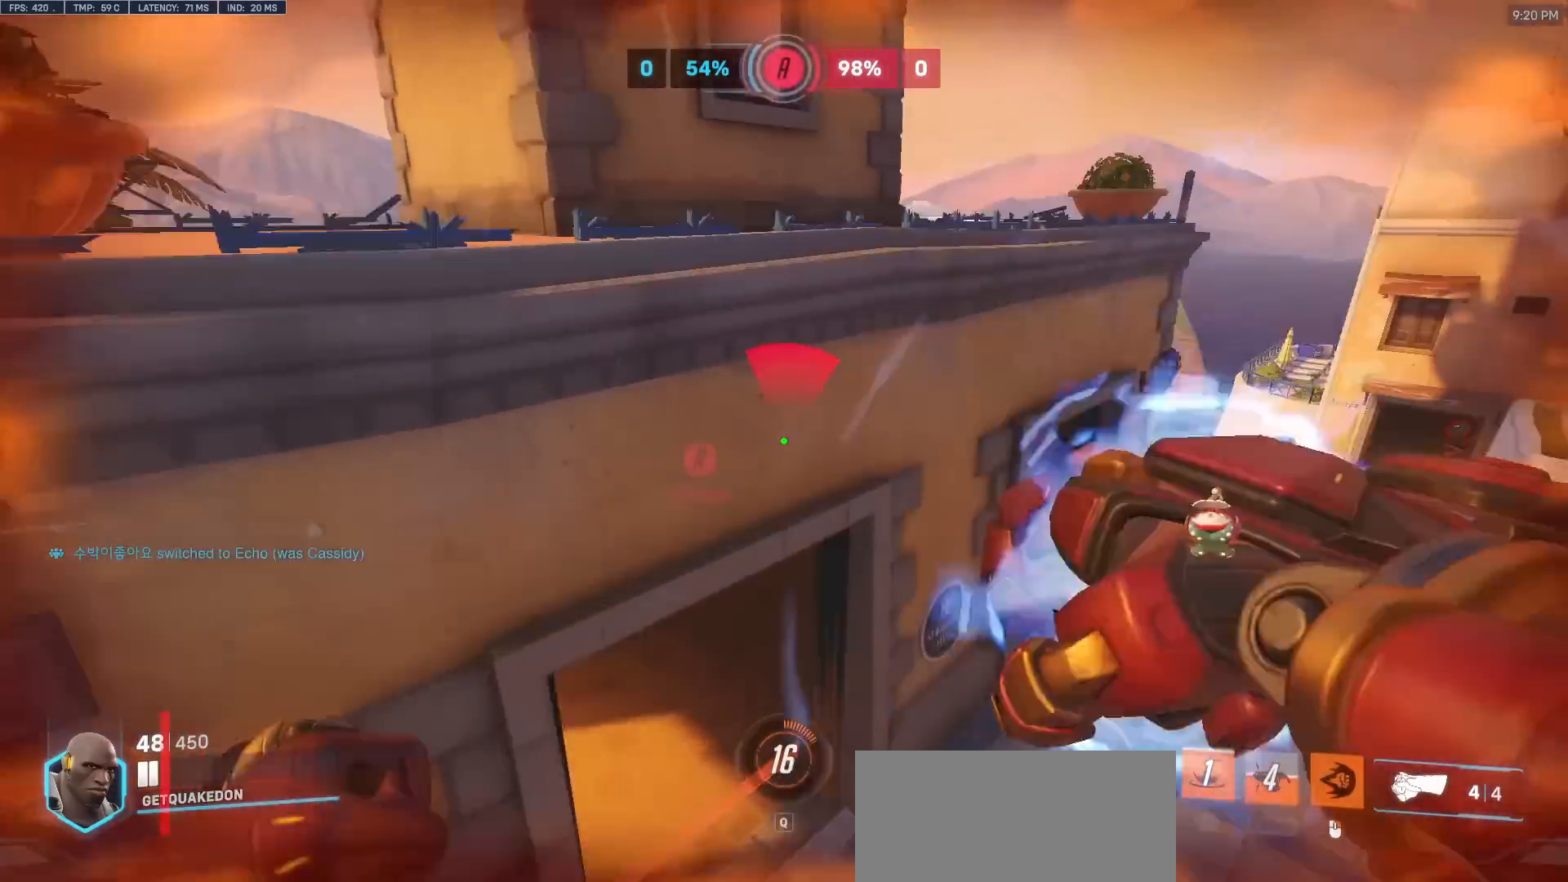
{"keys": ["a", "w"], "mouse": [], "events": [[50, "w", "up"], [133, "a", "down"], [183, "a", "up"], [183, "w", "down"], [367, "a", "down"]]}
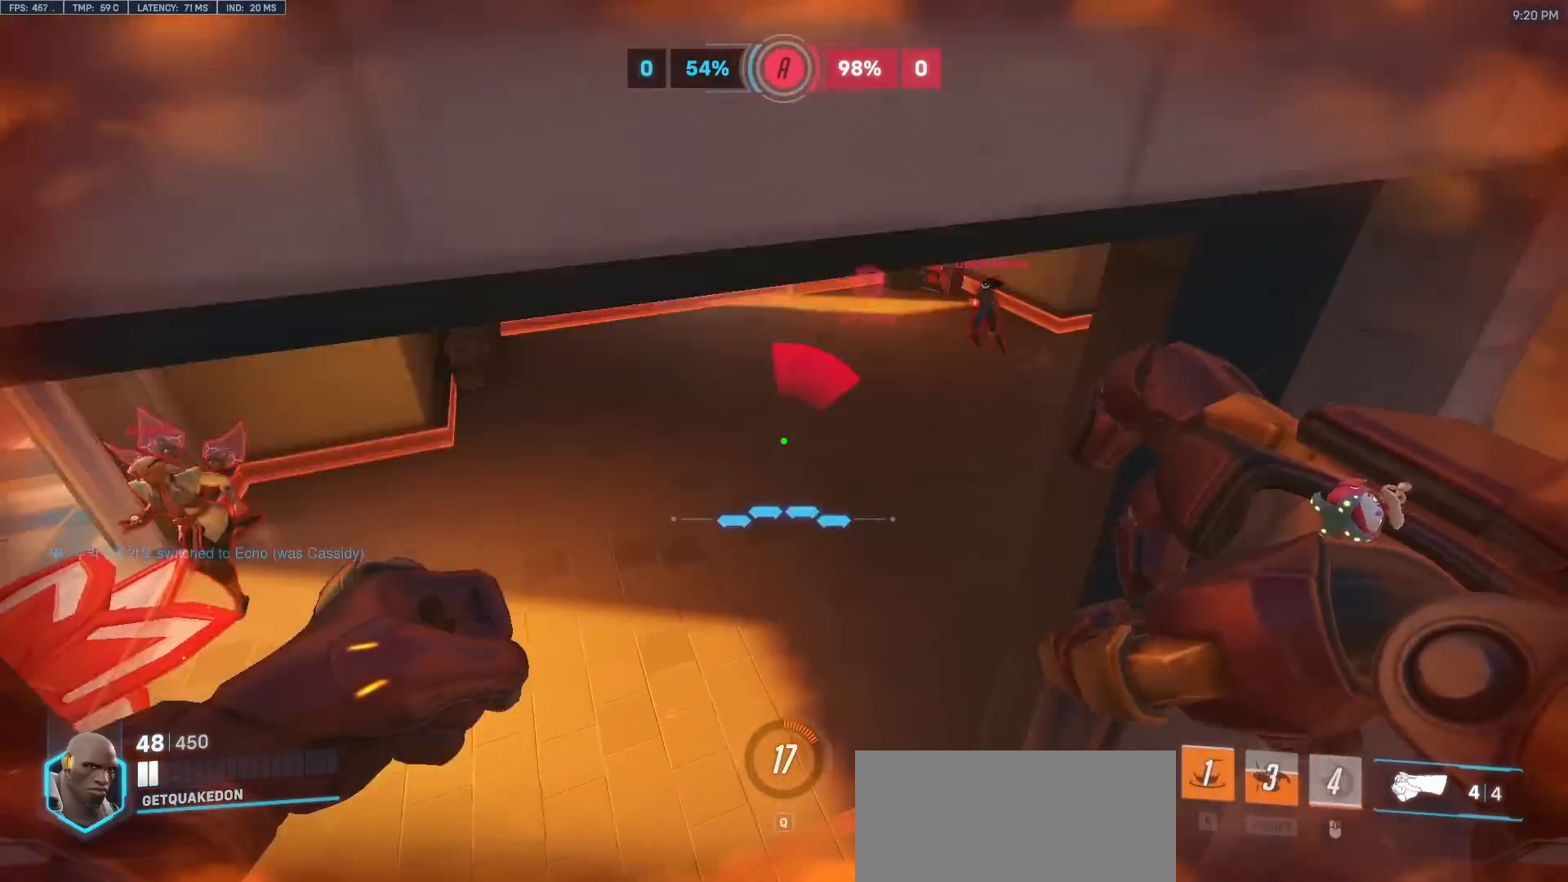
{"keys": ["d", "s"], "mouse": [], "events": [[250, "e", "down"], [300, "a", "up"], [350, "e", "up"], [383, "w", "up"], [483, "d", "down"], [483, "s", "down"]]}
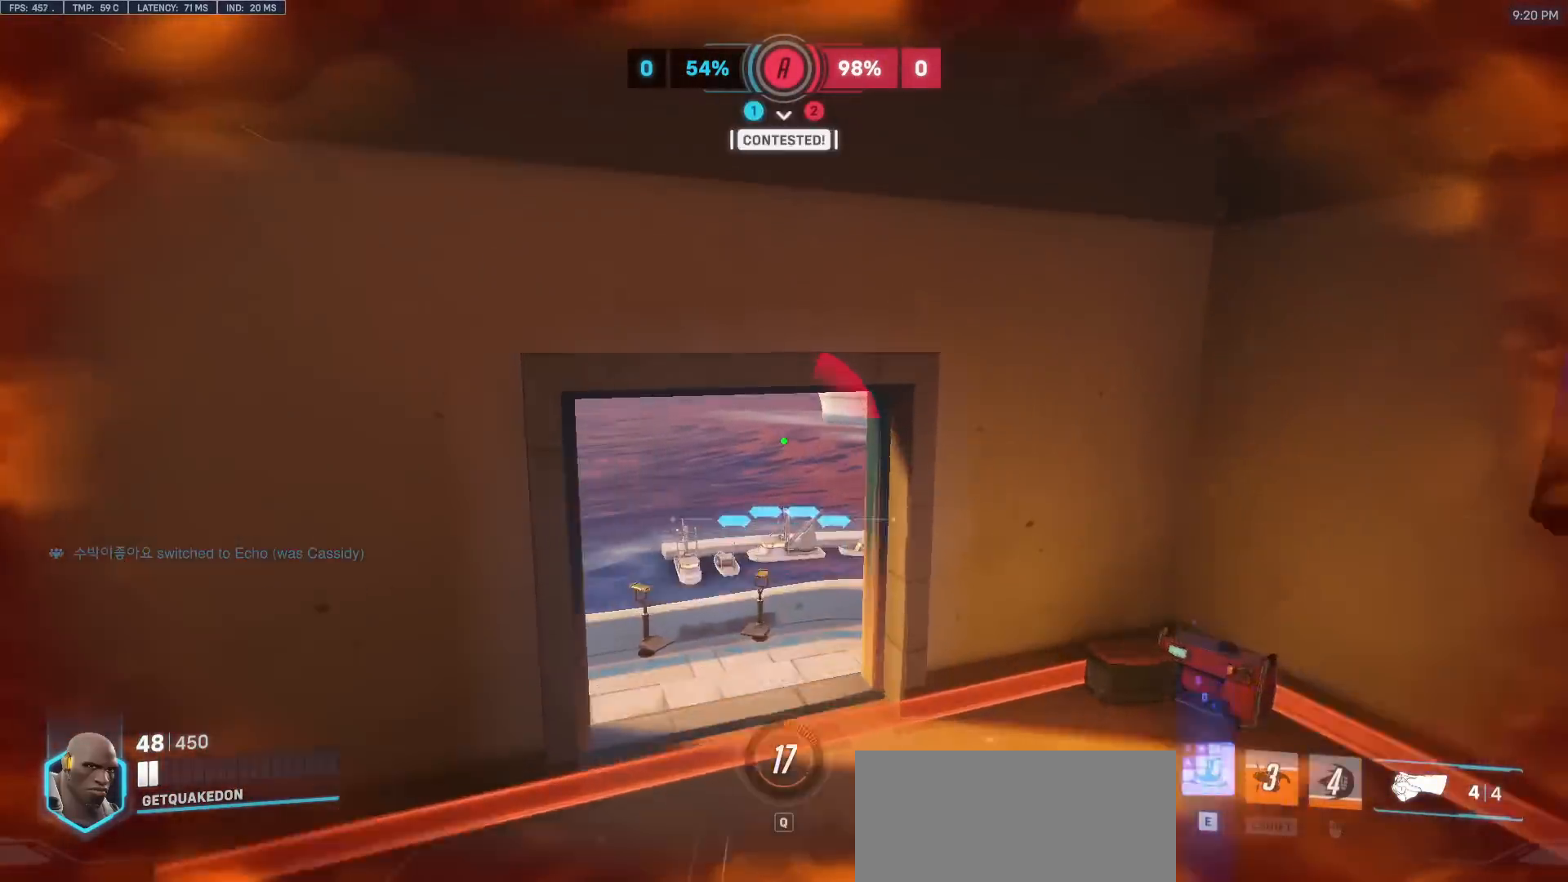
{"keys": ["d"], "mouse": [], "events": [[167, "a", "down"], [167, "d", "up"], [217, "s", "up"], [267, "s", "down"], [317, "a", "up"], [350, "d", "down"], [350, "s", "up"]]}
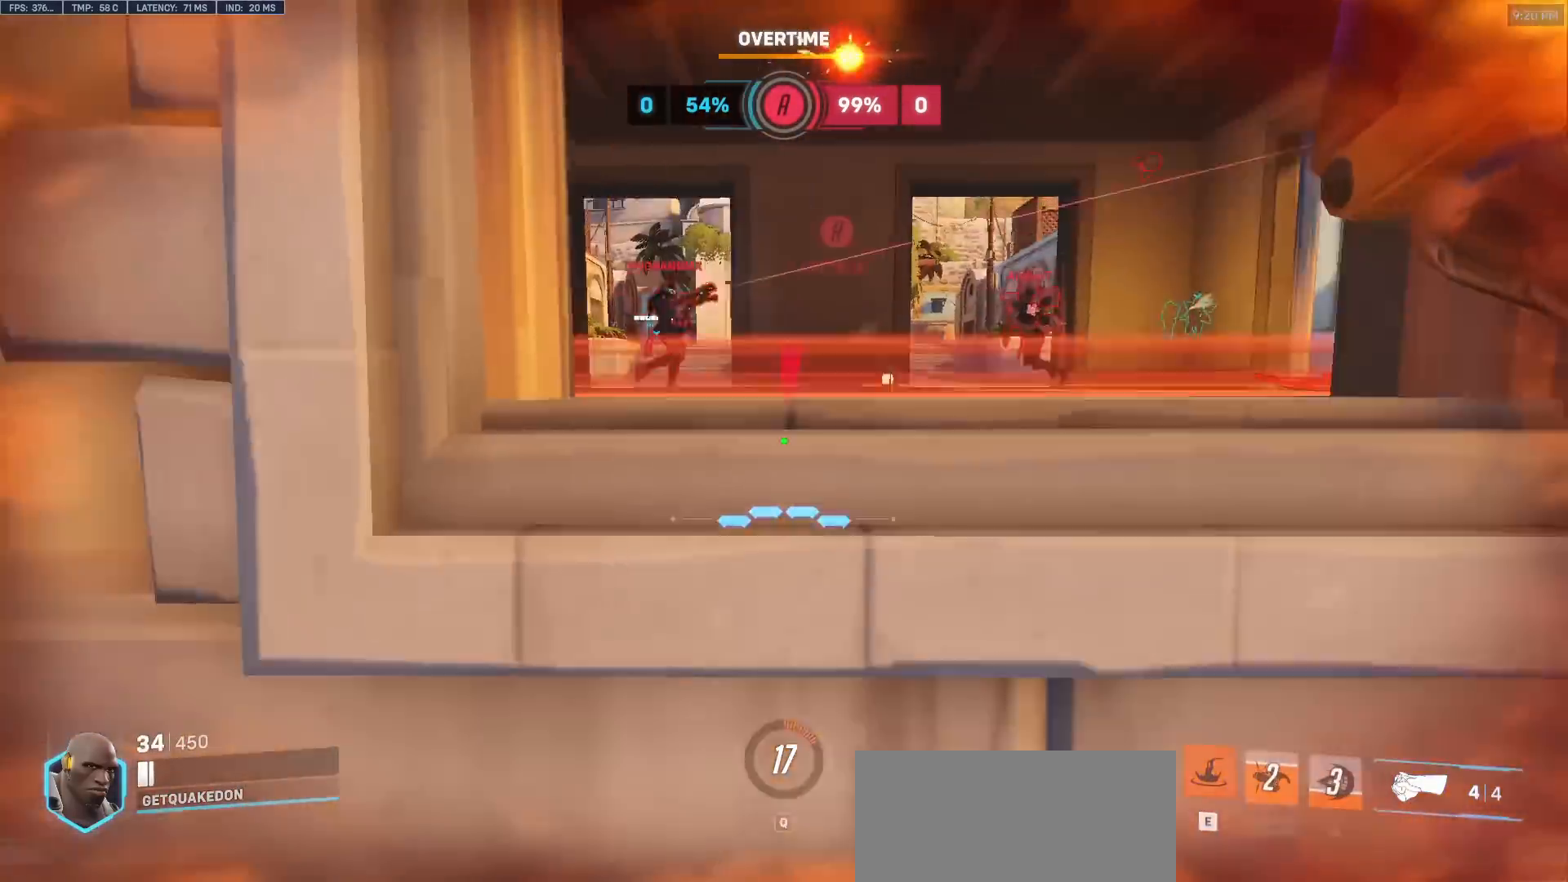
{"keys": ["d", "w"], "mouse": [], "events": [[233, "w", "down"], [333, "d", "up"], [417, "d", "down"]]}
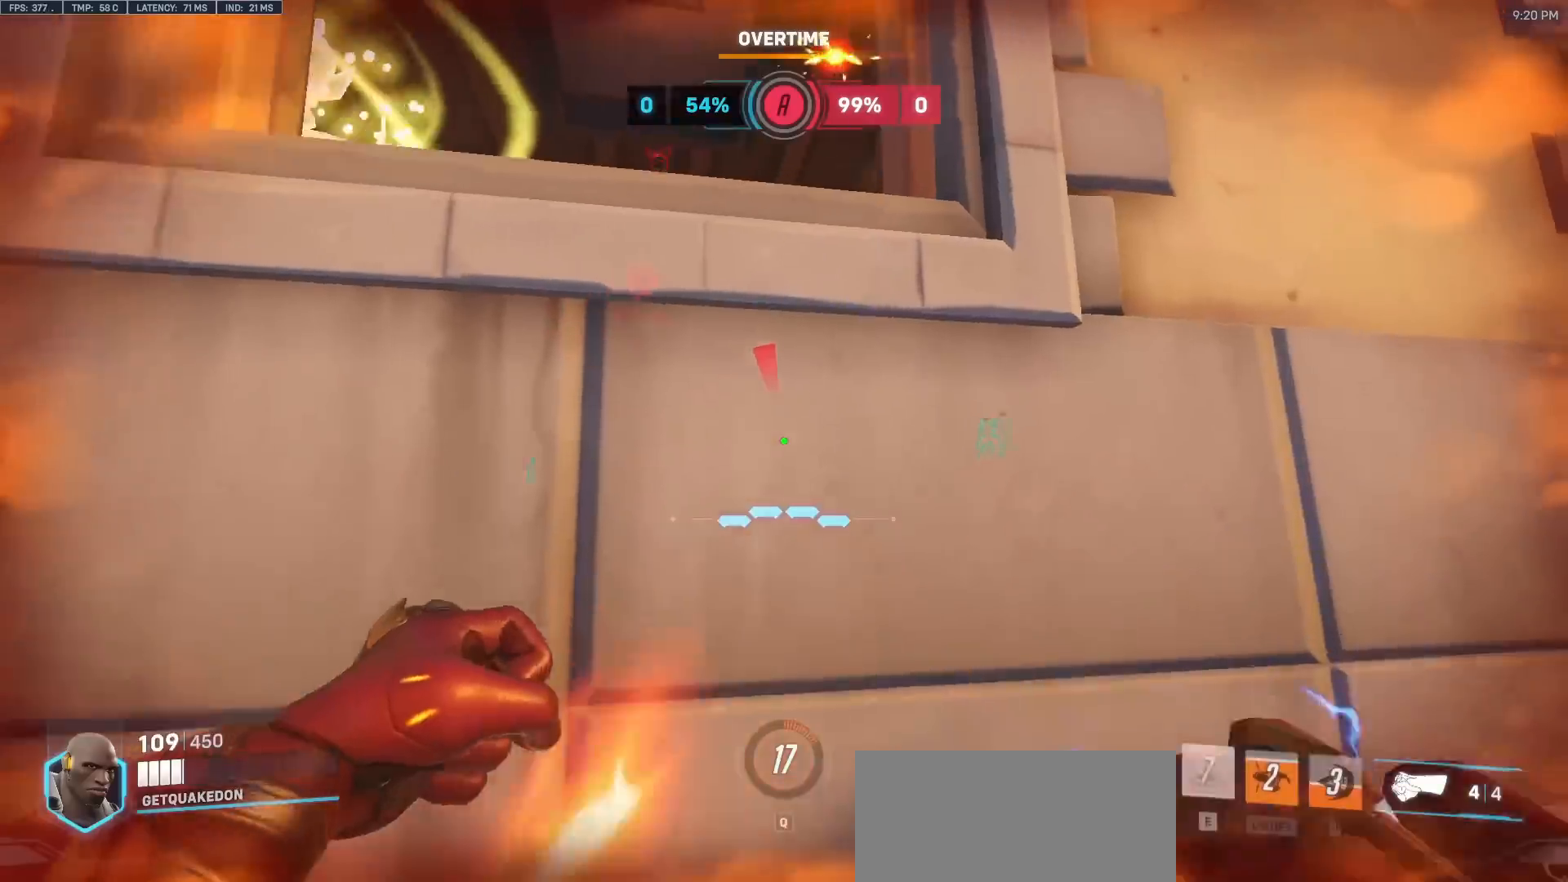
{"keys": ["d", "s"], "mouse": ["left"], "events": [[67, "w", "up"], [300, "s", "down"], [300, "space", "down"], [433, "mouse_left", "down"], [433, "space", "up"]]}
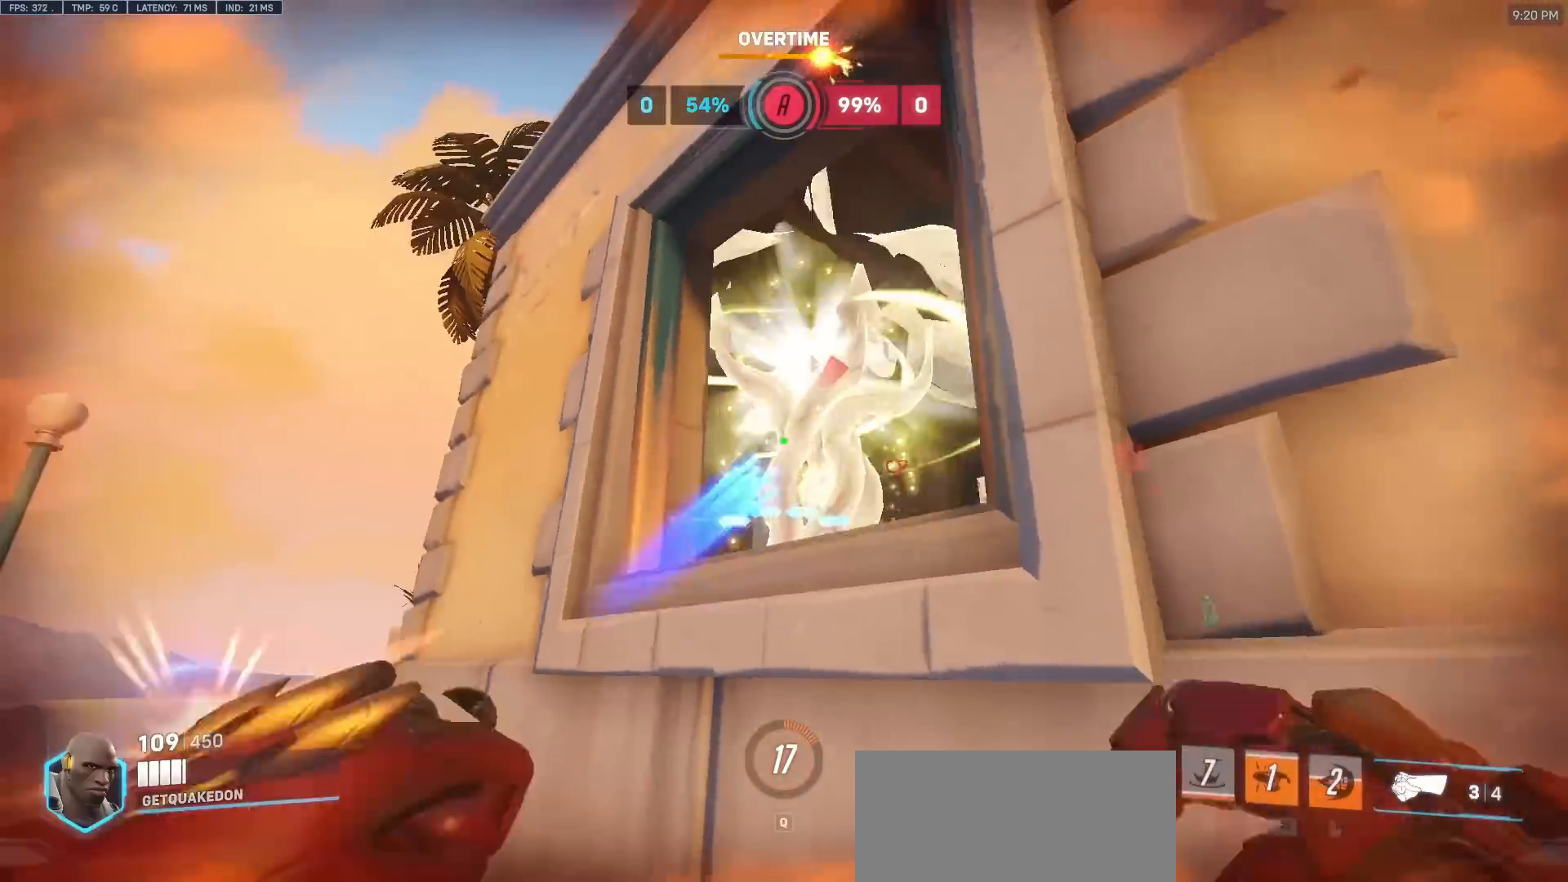
{"keys": ["space", "w"], "mouse": [], "events": [[117, "mouse_left", "up"], [217, "mouse_left", "down"], [217, "s", "up"], [317, "mouse_left", "up"], [367, "w", "down"], [400, "d", "up"], [500, "space", "down"]]}